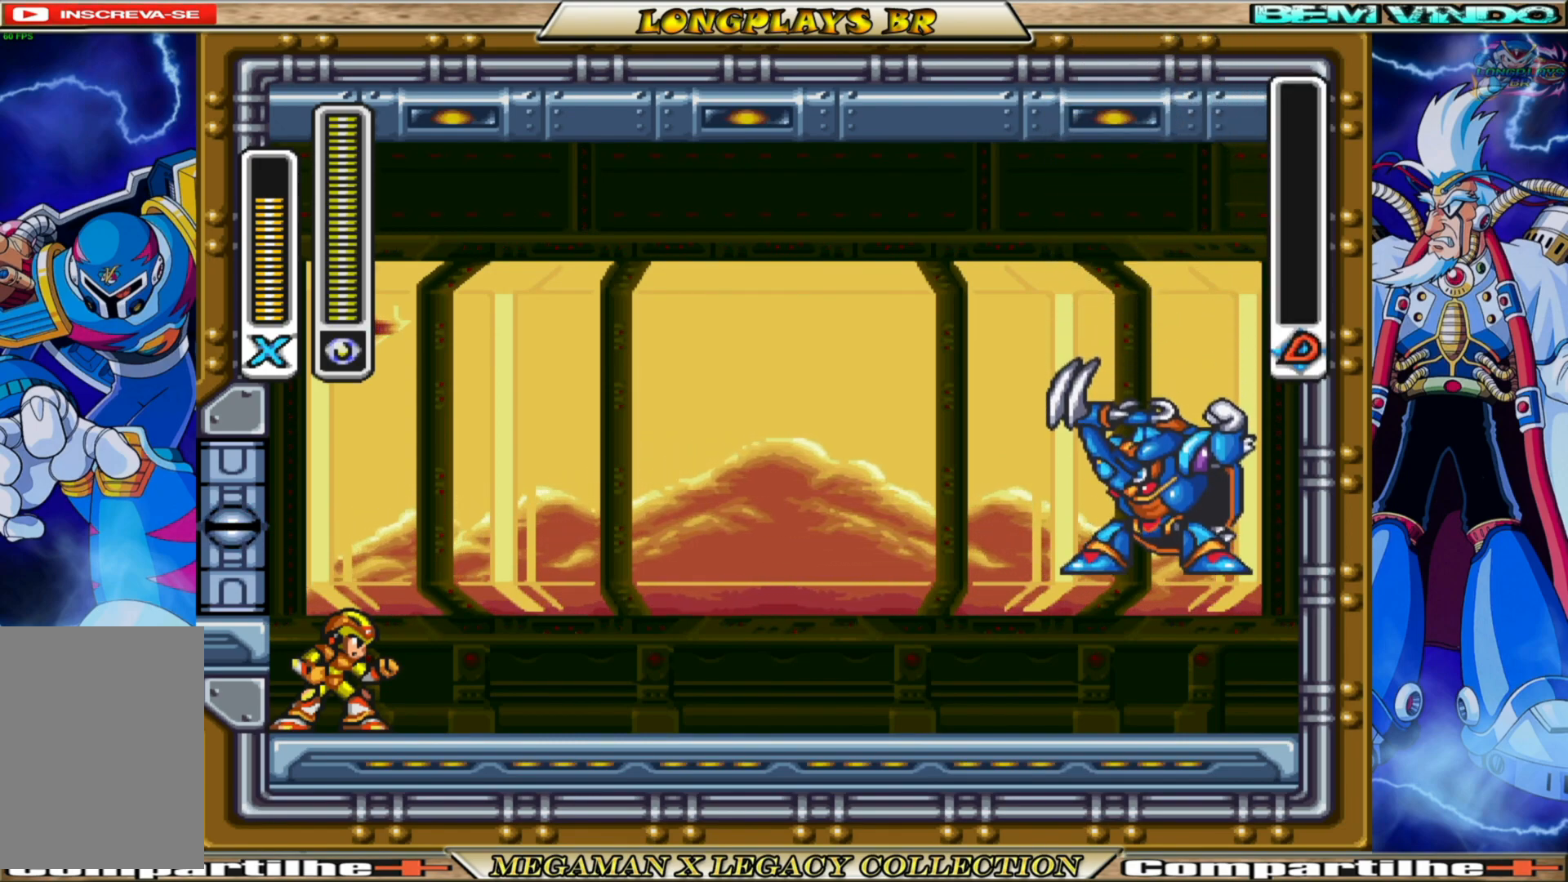
Gameplay with a controller (Xbox layout); each line is a JSON object with the inputs held at the frame after it. "events" lists button and stick changes between this image and that frame as [ms after this image, input, new state], when the widget could be followed in between. Not read: L3 R3.
{"buttons": [], "left_stick": "center", "right_stick": "center", "events": [[283, "X", "down"], [450, "X", "up"]]}
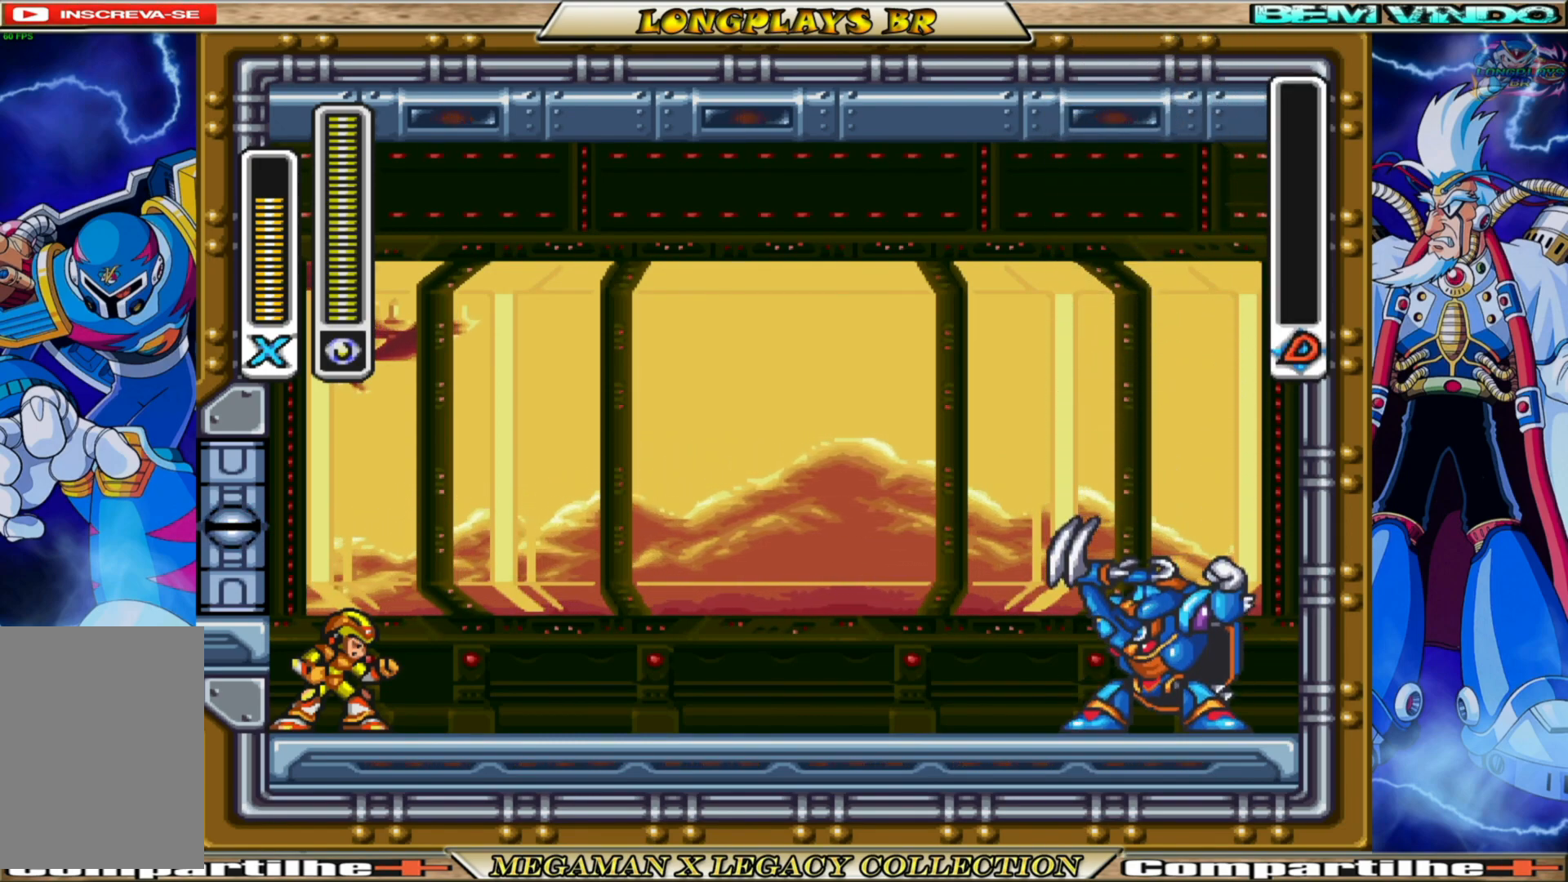
{"buttons": [], "left_stick": "center", "right_stick": "center", "events": [[183, "X", "down"], [300, "X", "up"], [367, "X", "down"], [483, "X", "up"]]}
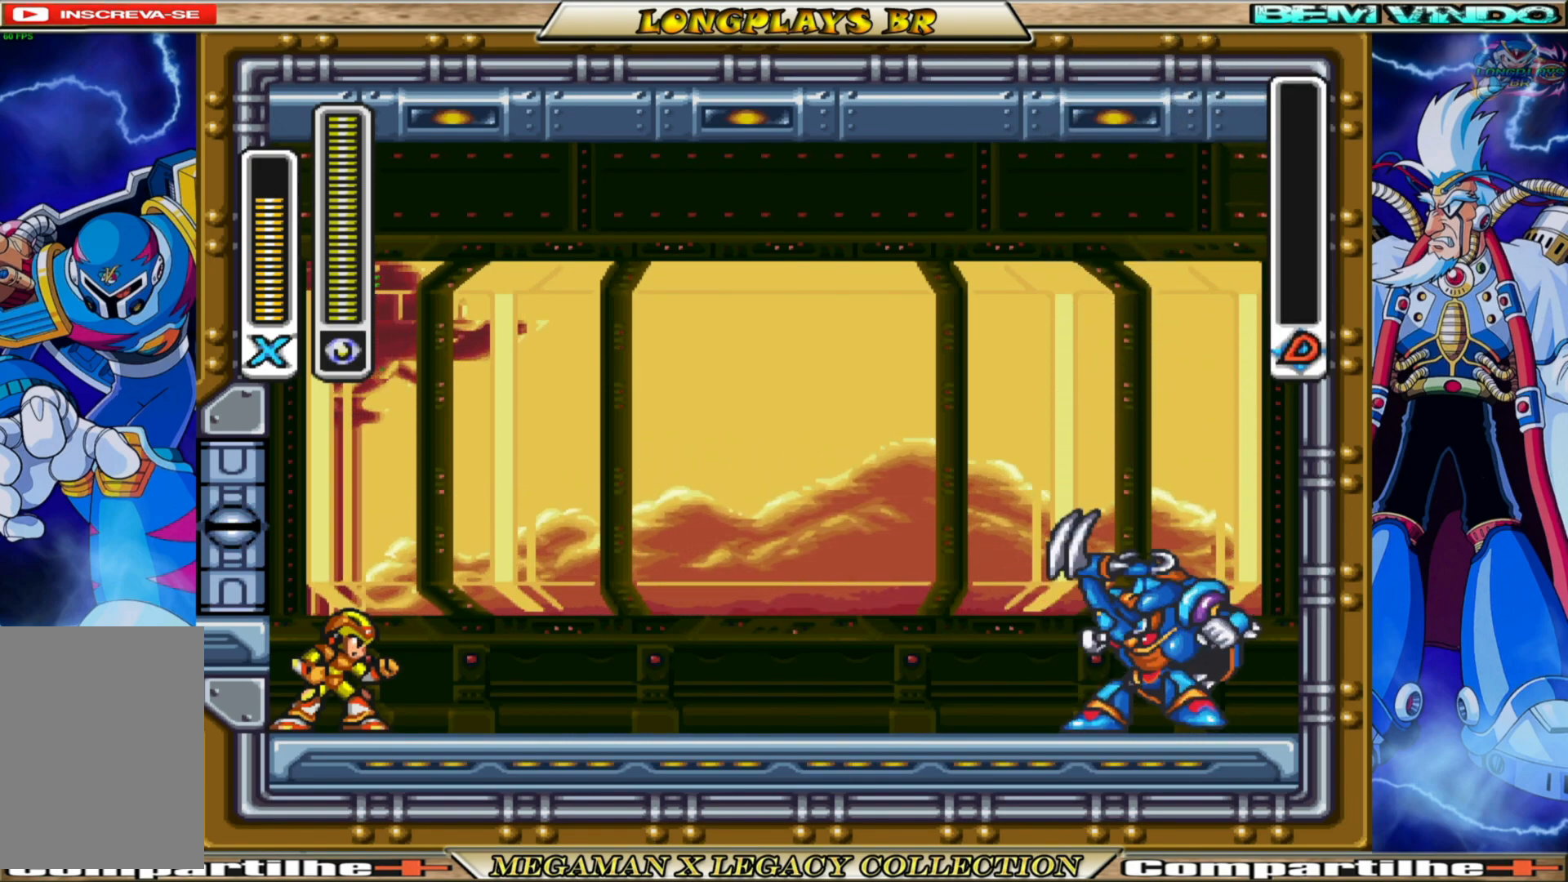
{"buttons": [], "left_stick": "center", "right_stick": "center", "events": [[67, "X", "down"], [133, "X", "up"], [217, "X", "down"], [317, "X", "up"], [417, "X", "down"], [467, "X", "up"]]}
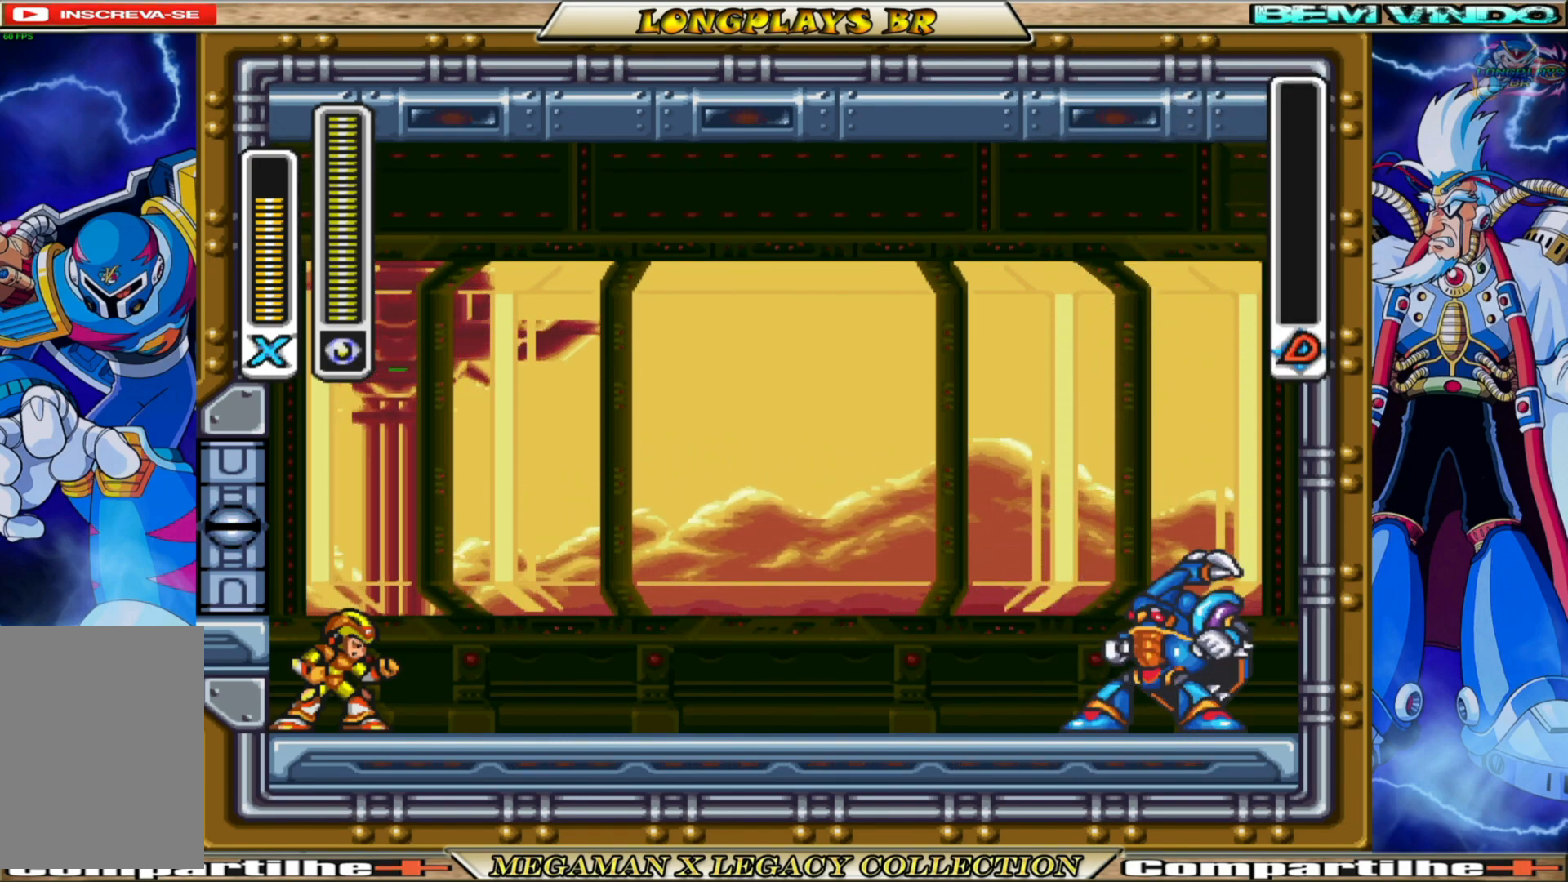
{"buttons": [], "left_stick": "center", "right_stick": "center", "events": [[67, "X", "down"], [150, "X", "up"], [233, "X", "down"], [300, "X", "up"], [400, "X", "down"], [467, "X", "up"]]}
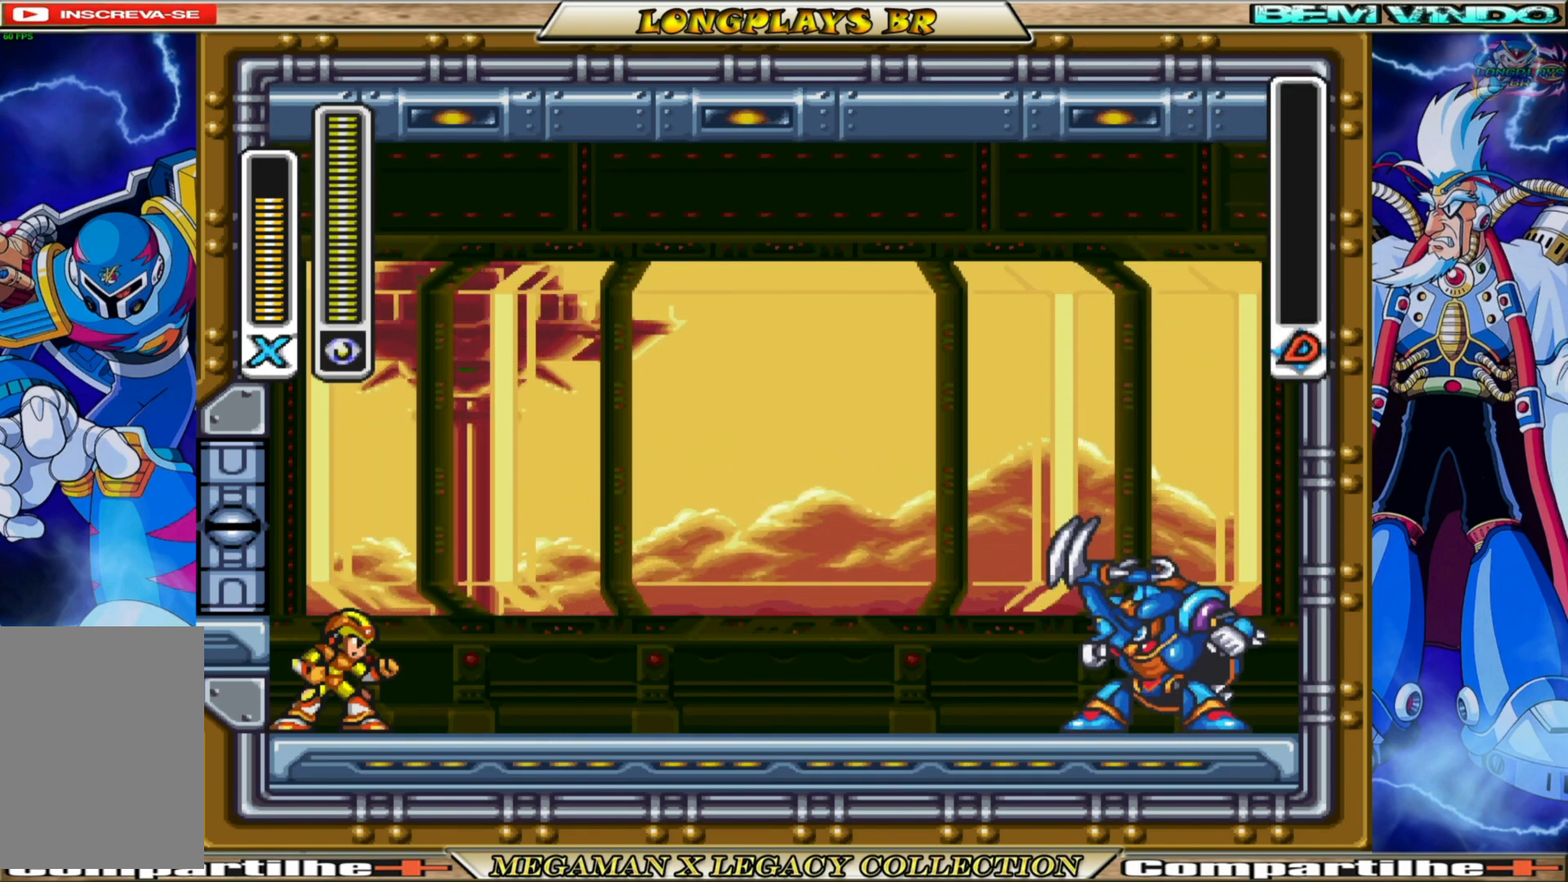
{"buttons": ["X"], "left_stick": "center", "right_stick": "center", "events": [[67, "X", "down"], [167, "X", "up"], [233, "X", "down"], [317, "X", "up"], [400, "X", "down"]]}
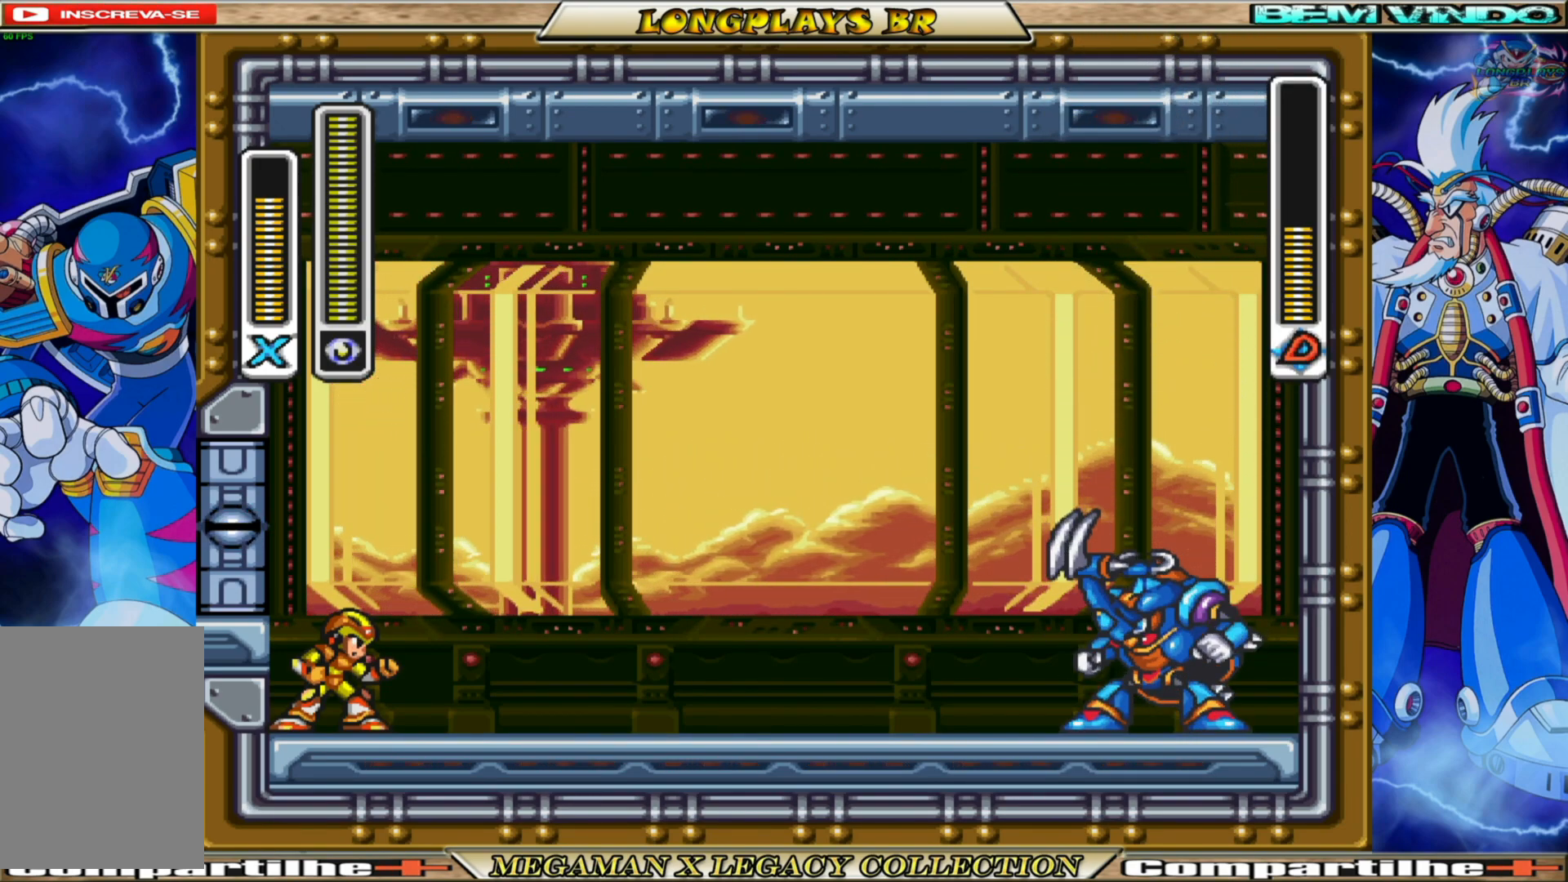
{"buttons": ["X"], "left_stick": "center", "right_stick": "center", "events": [[17, "X", "up"], [83, "X", "down"], [167, "X", "up"], [250, "X", "down"], [333, "X", "up"], [417, "X", "down"]]}
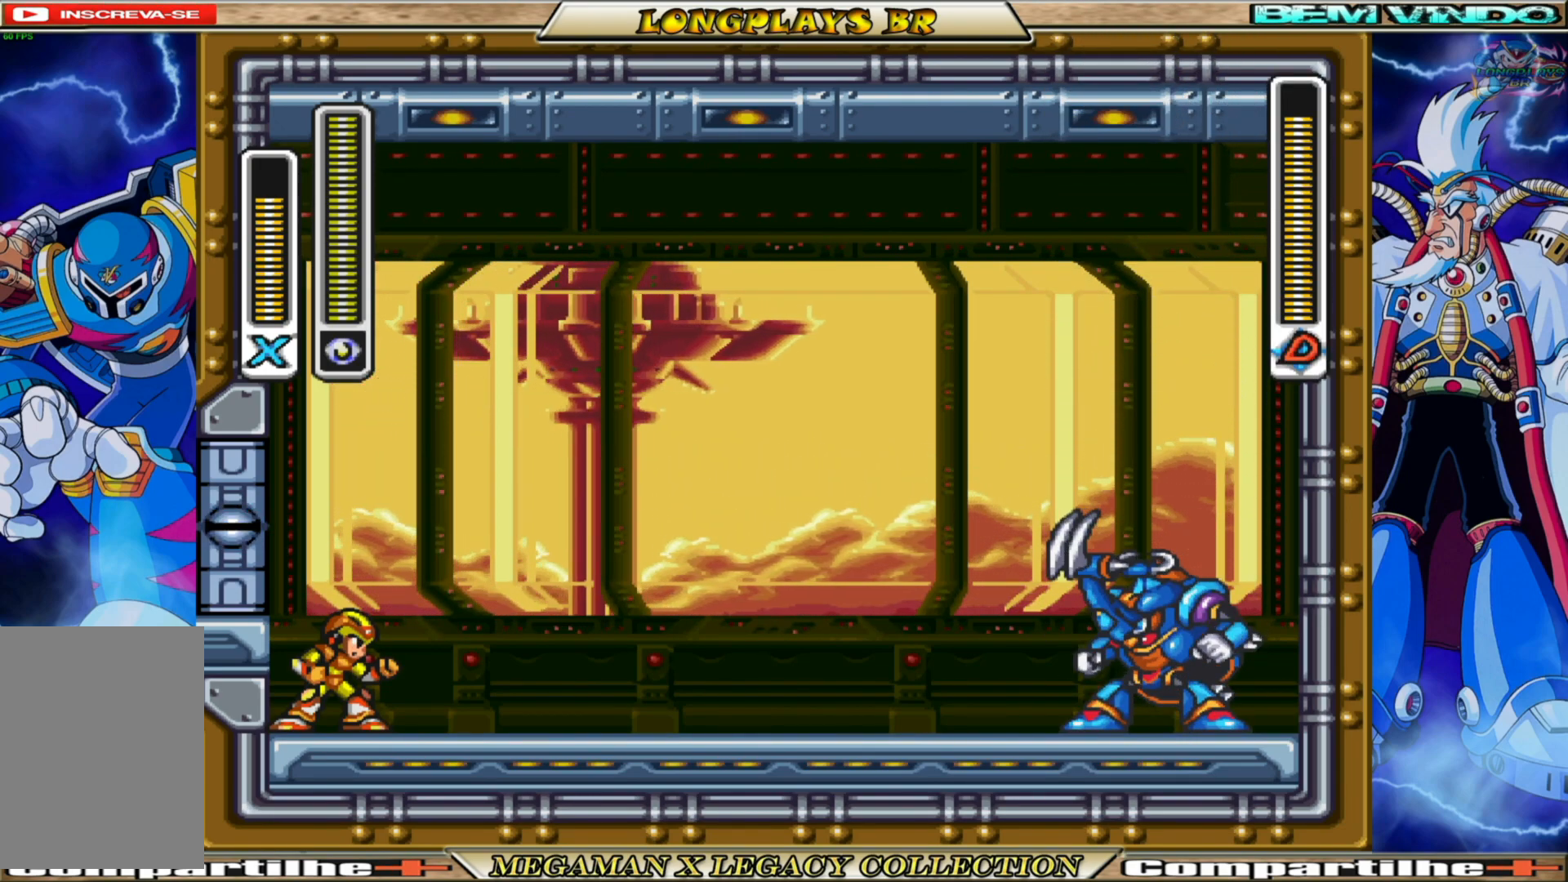
{"buttons": ["X"], "left_stick": "center", "right_stick": "center", "events": [[17, "X", "up"], [100, "X", "down"], [200, "X", "up"], [283, "X", "down"], [350, "X", "up"], [450, "X", "down"]]}
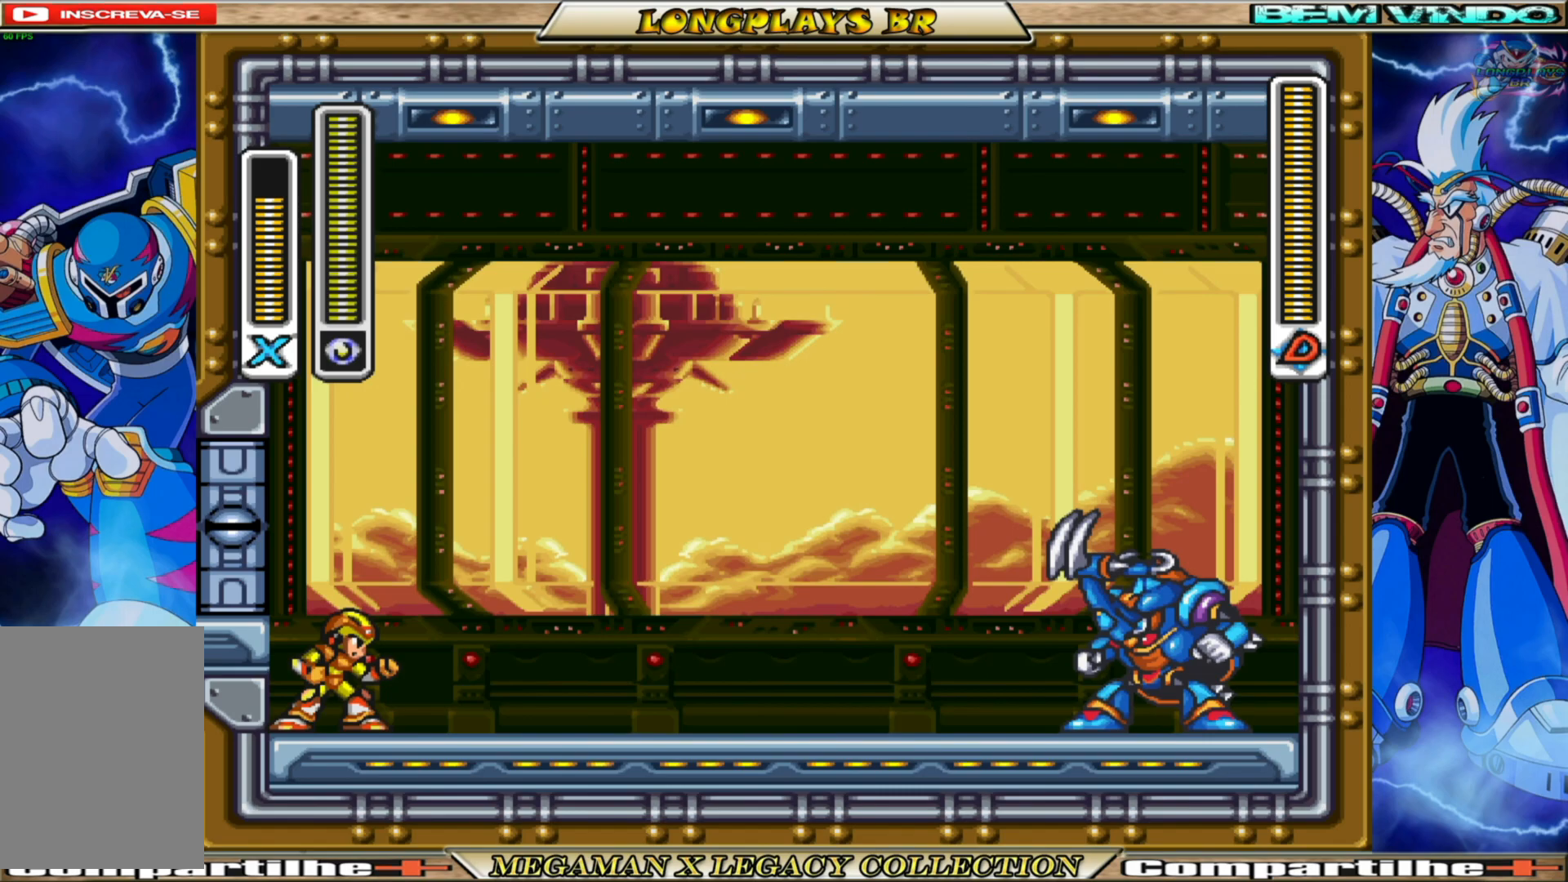
{"buttons": ["X"], "left_stick": "center", "right_stick": "center", "events": [[17, "X", "up"], [100, "X", "down"], [217, "X", "up"], [283, "X", "down"], [383, "X", "up"], [450, "X", "down"]]}
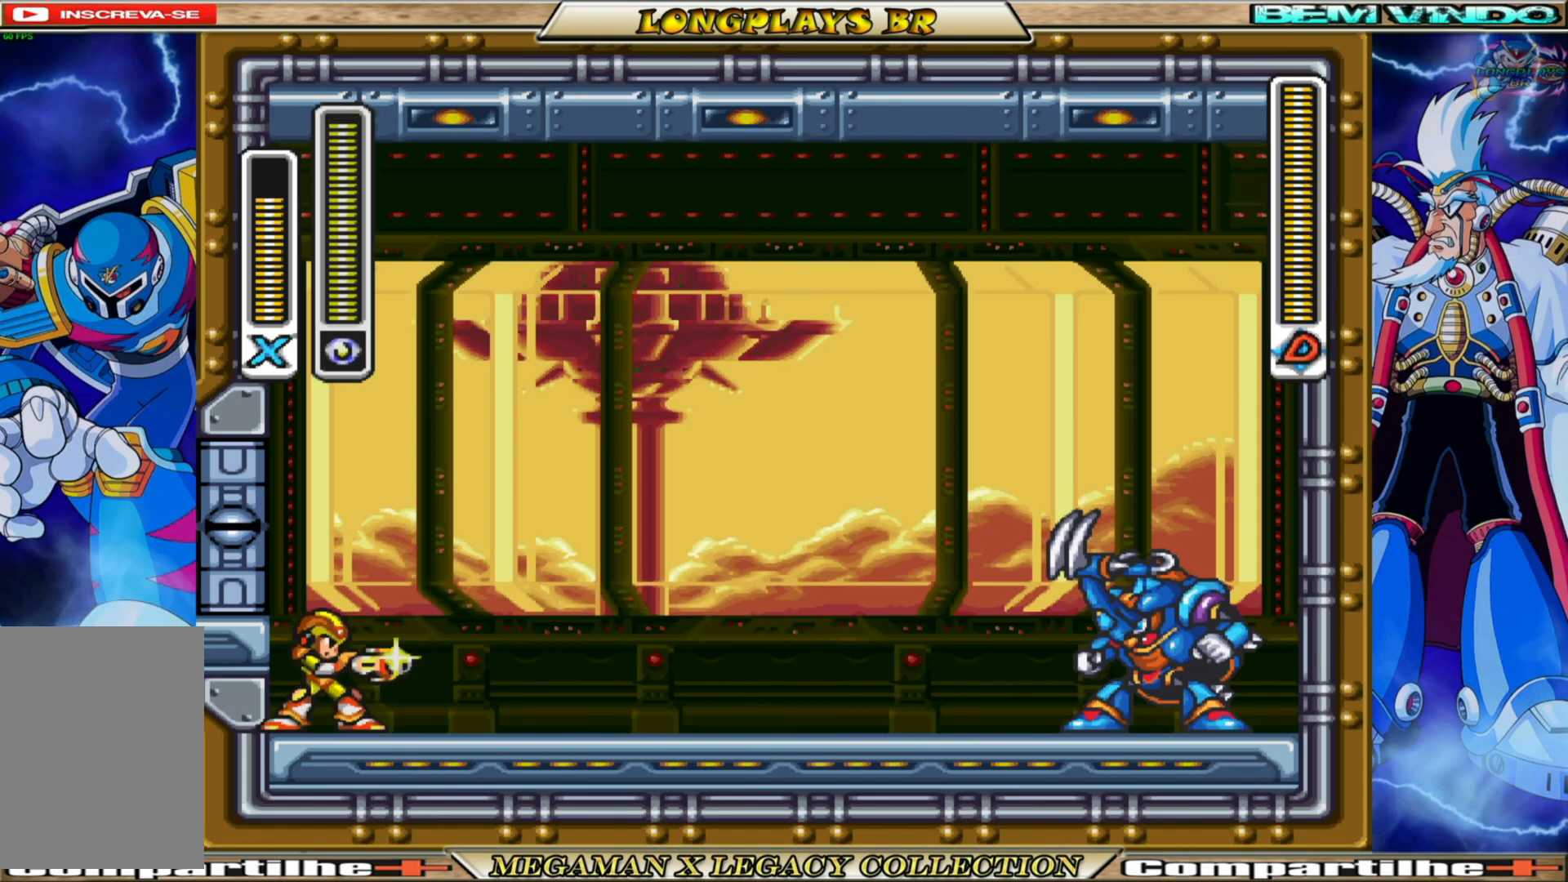
{"buttons": ["X"], "left_stick": "center", "right_stick": "center", "events": [[50, "X", "up"], [133, "X", "down"], [250, "X", "up"], [317, "X", "down"], [417, "X", "up"], [483, "X", "down"]]}
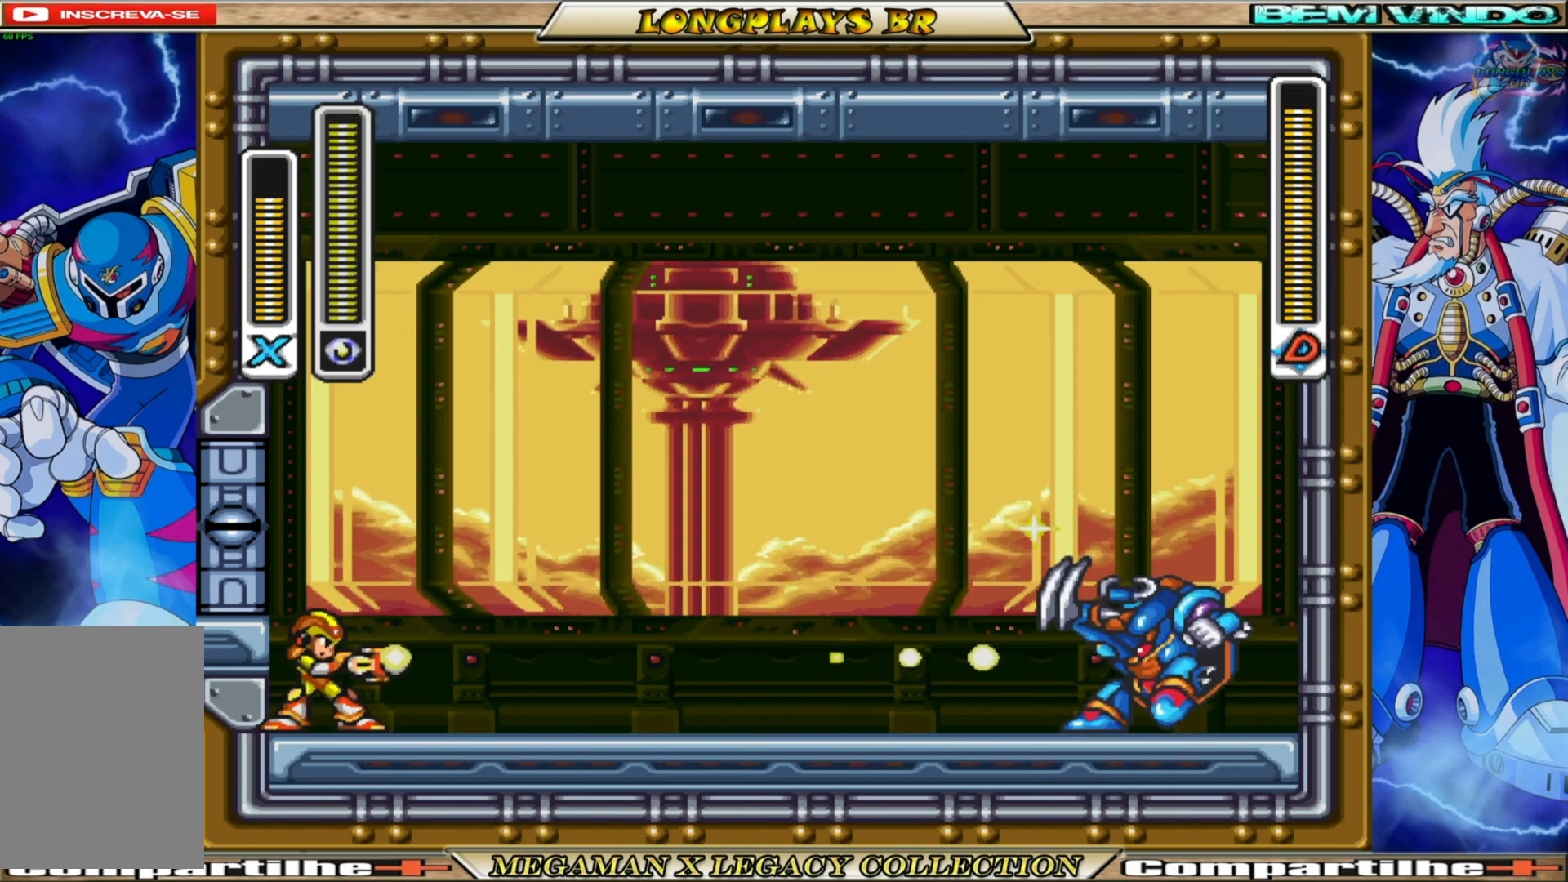
{"buttons": ["X"], "left_stick": "center", "right_stick": "center", "events": [[100, "X", "up"], [150, "X", "down"], [267, "X", "up"], [317, "X", "down"], [433, "X", "up"], [500, "X", "down"]]}
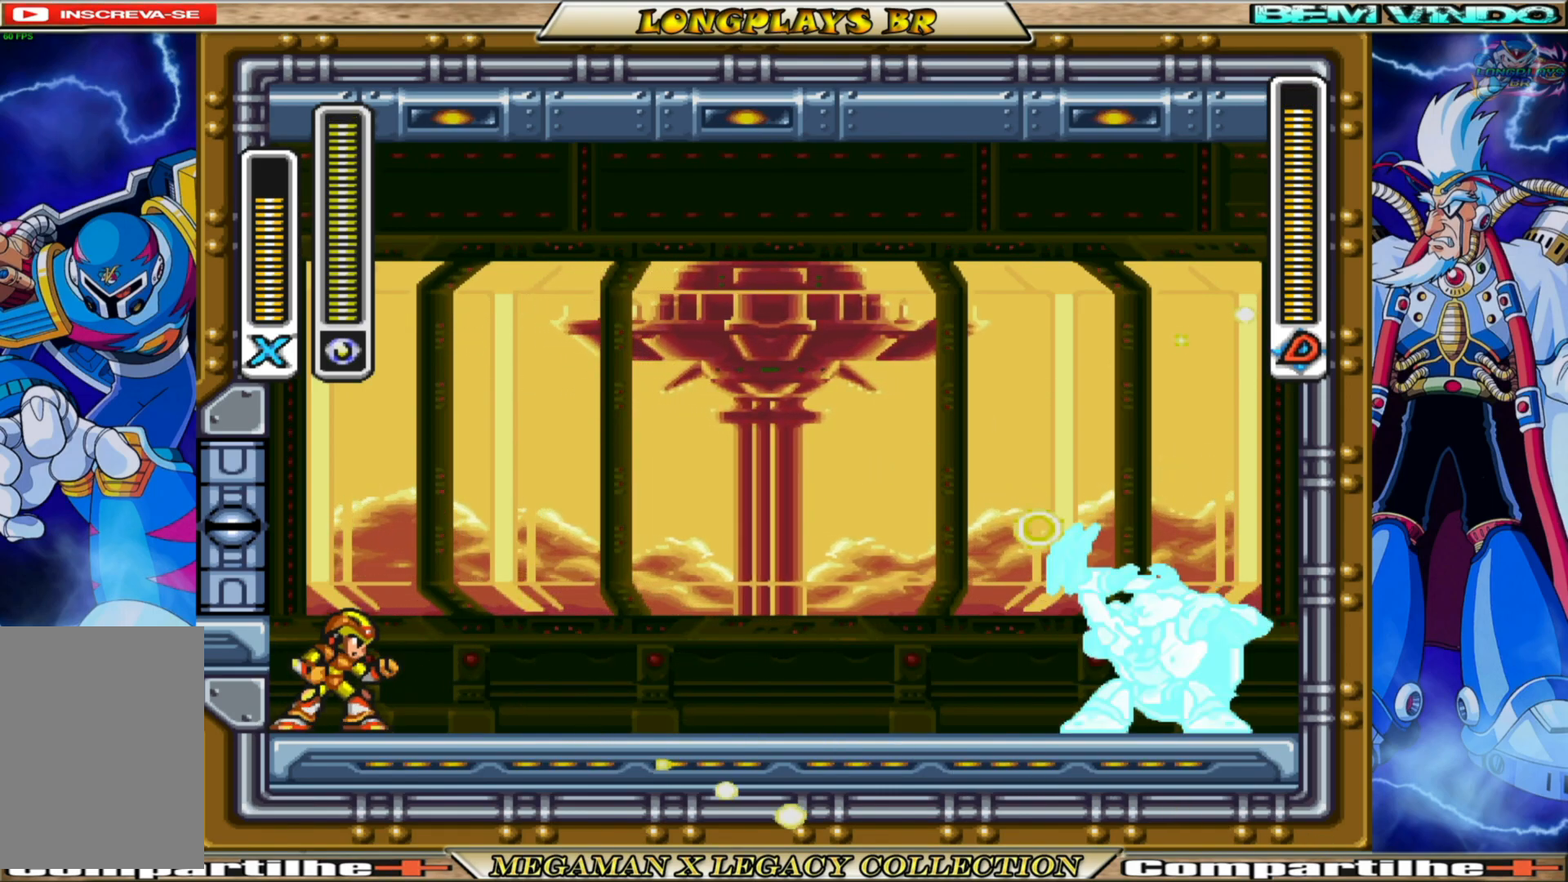
{"buttons": [], "left_stick": "center", "right_stick": "center", "events": [[117, "X", "up"], [200, "X", "down"], [300, "X", "up"], [367, "X", "down"], [500, "X", "up"]]}
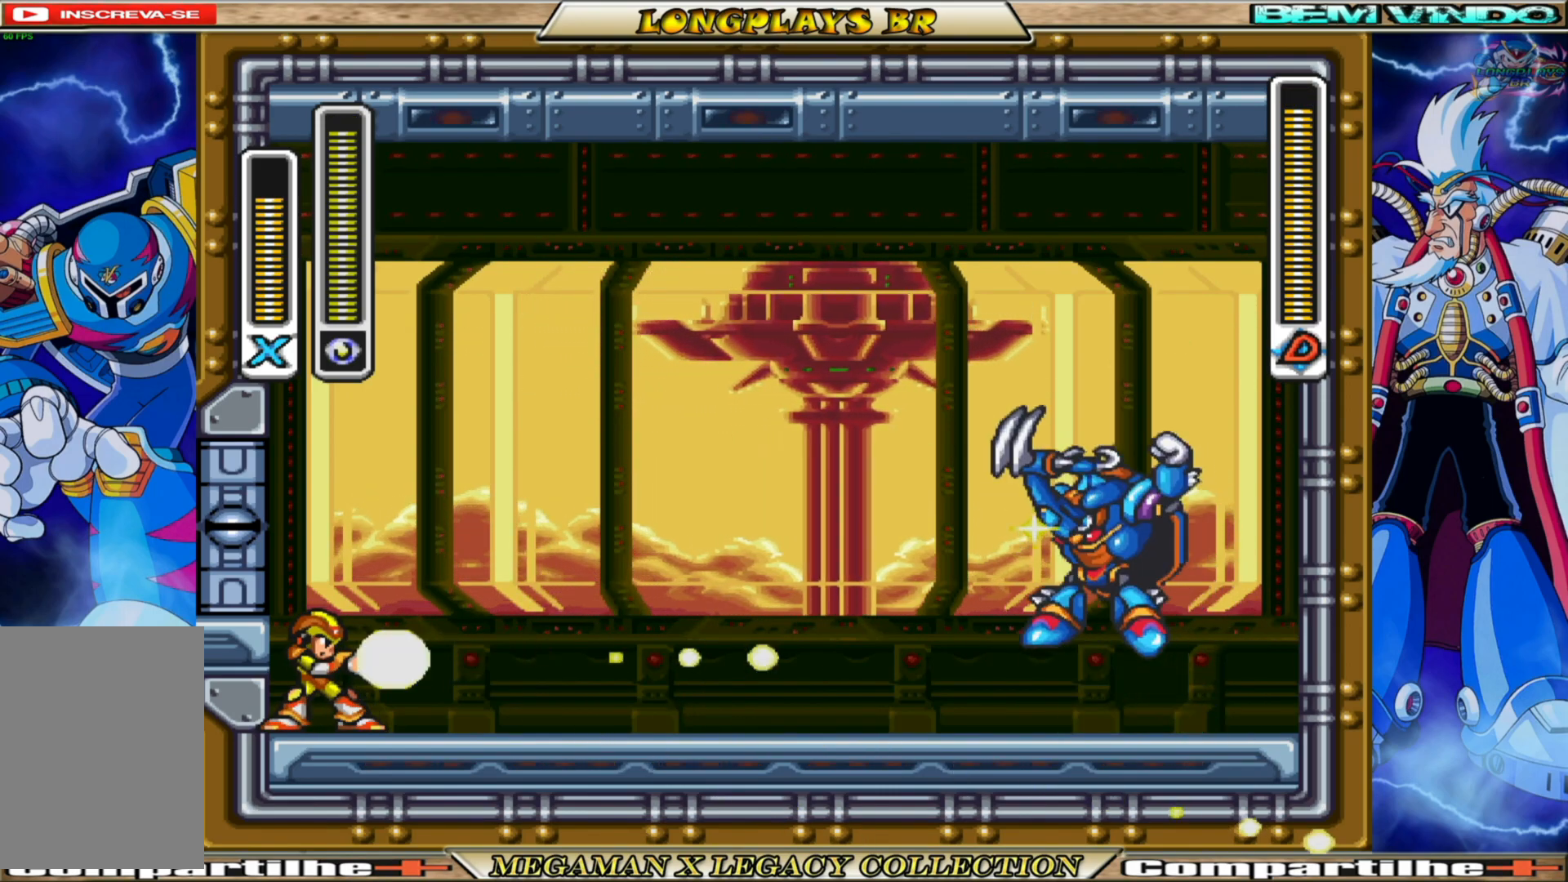
{"buttons": [], "left_stick": "center", "right_stick": "center", "events": [[33, "X", "down"], [167, "X", "up"], [233, "X", "down"], [350, "X", "up"], [400, "X", "down"], [500, "X", "up"]]}
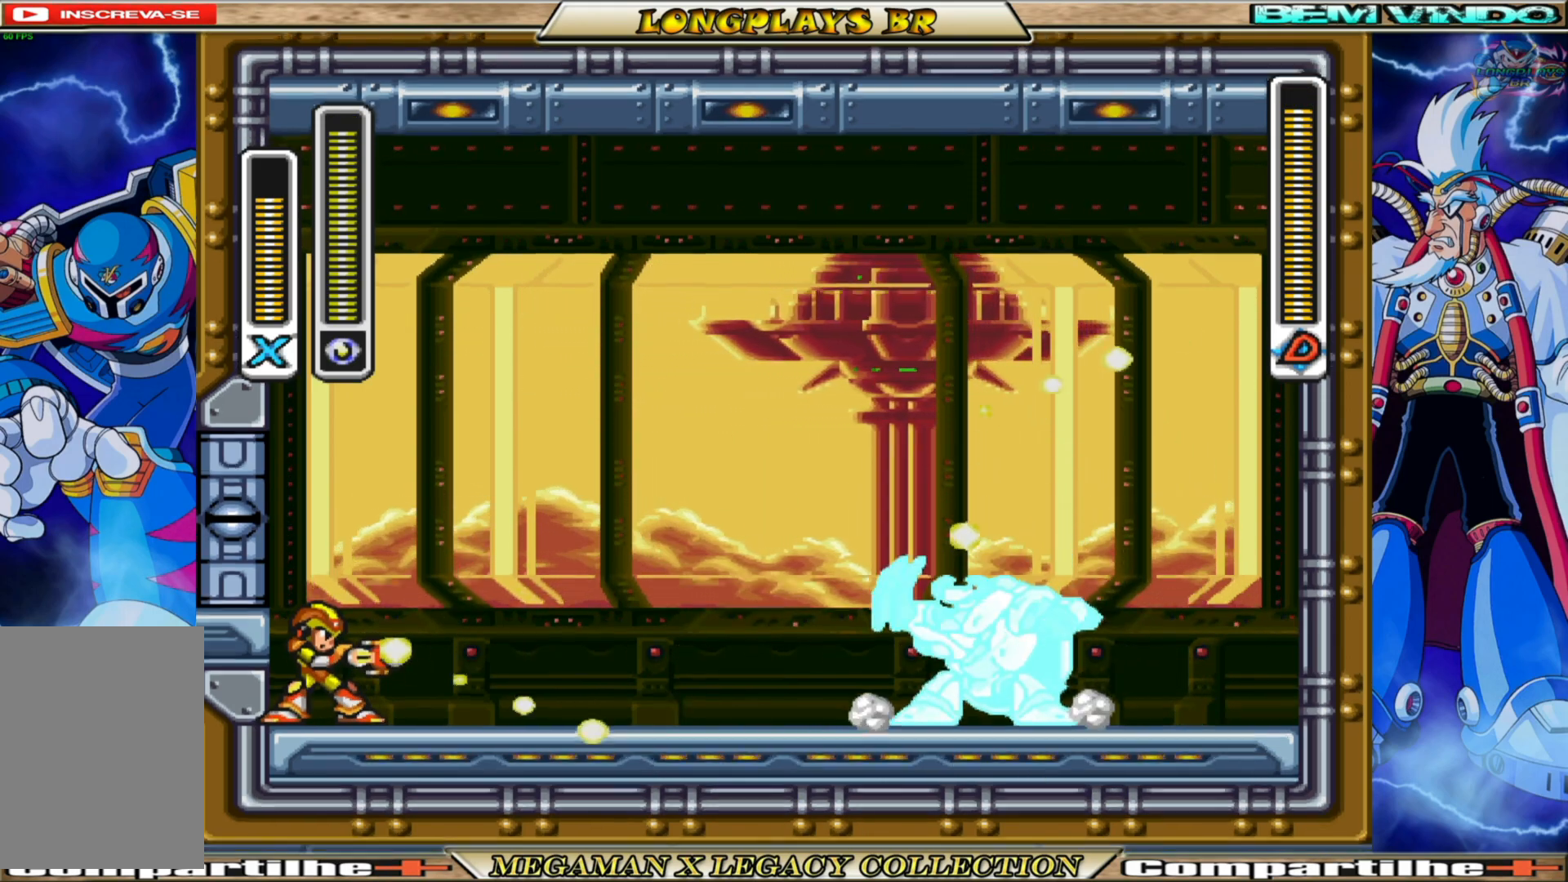
{"buttons": ["X"], "left_stick": "center", "right_stick": "center", "events": [[100, "X", "down"], [200, "X", "up"], [283, "X", "down"], [367, "X", "up"], [417, "X", "down"]]}
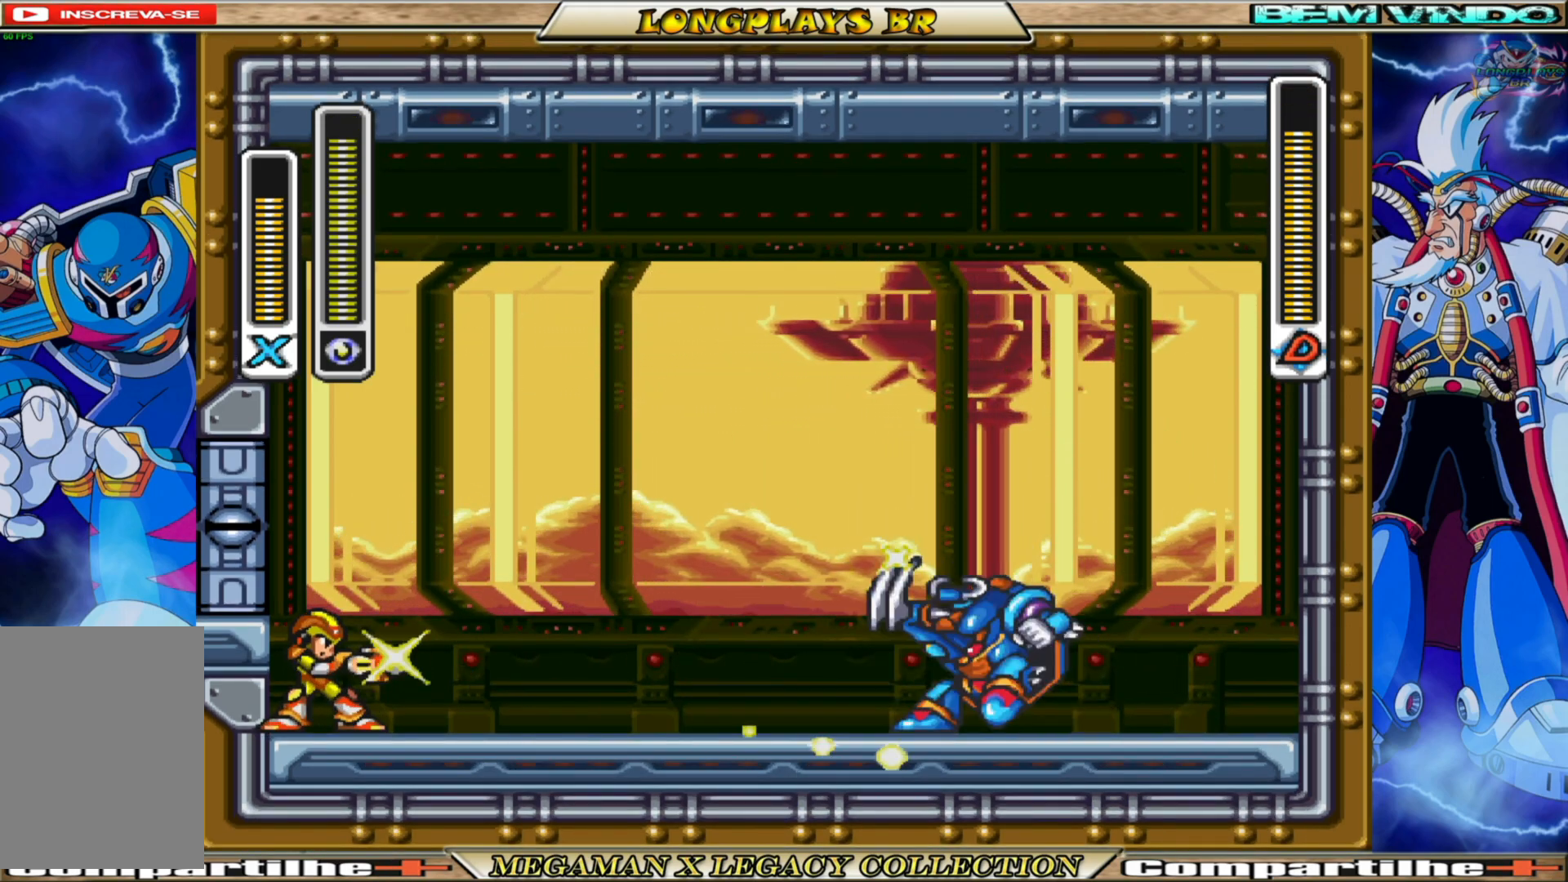
{"buttons": ["X"], "left_stick": "center", "right_stick": "center", "events": [[50, "X", "up"], [100, "X", "down"], [217, "X", "up"], [300, "X", "down"], [417, "X", "up"], [467, "X", "down"]]}
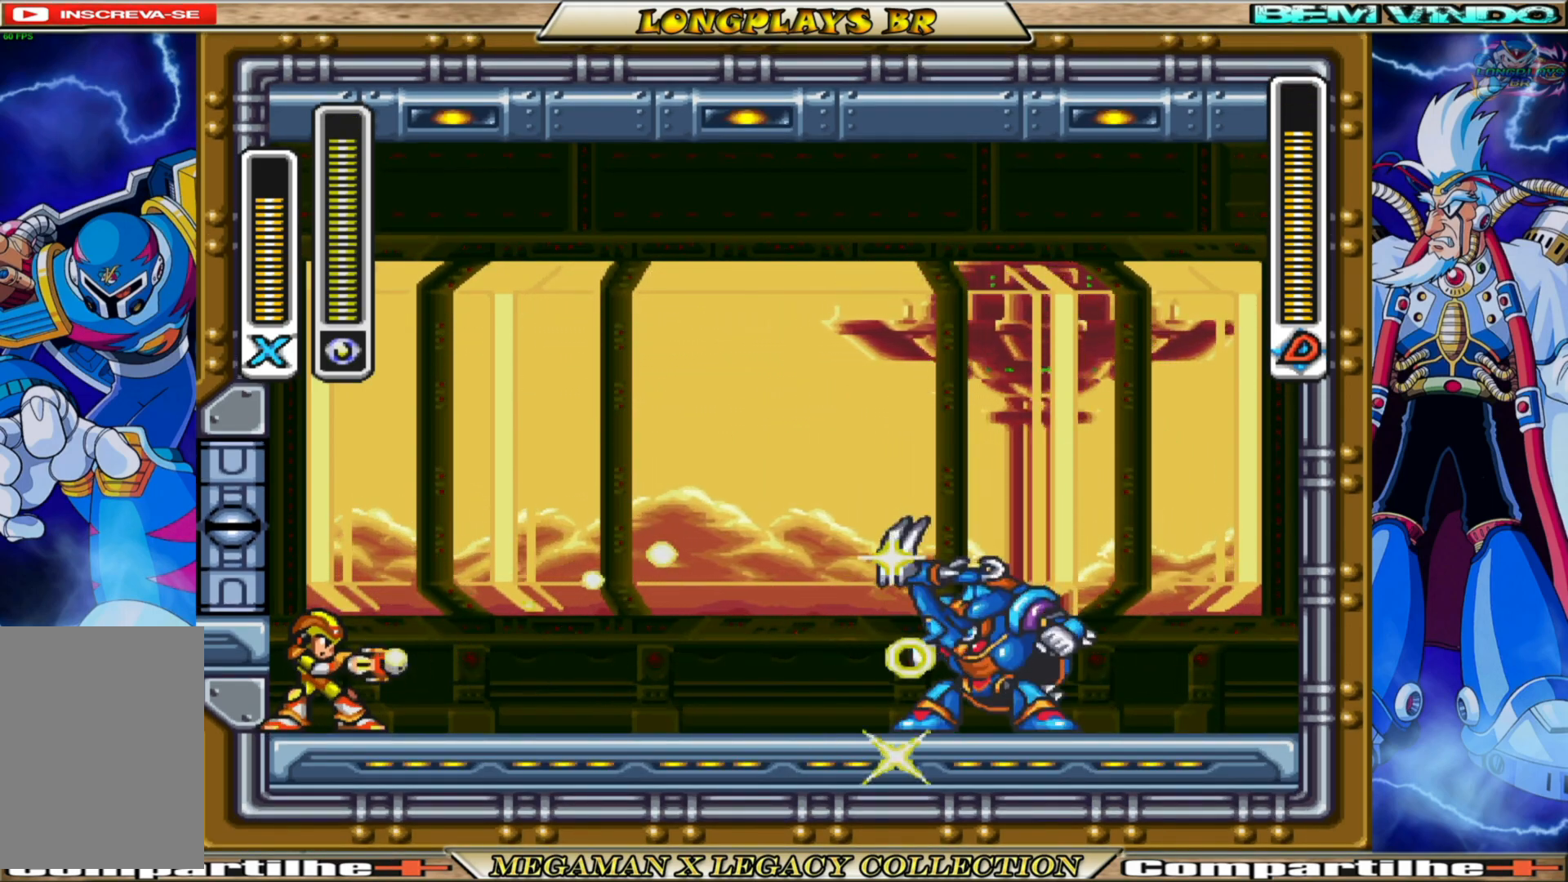
{"buttons": [], "left_stick": "center", "right_stick": "center", "events": [[83, "X", "up"], [167, "X", "down"], [250, "X", "up"], [333, "X", "down"], [467, "X", "up"]]}
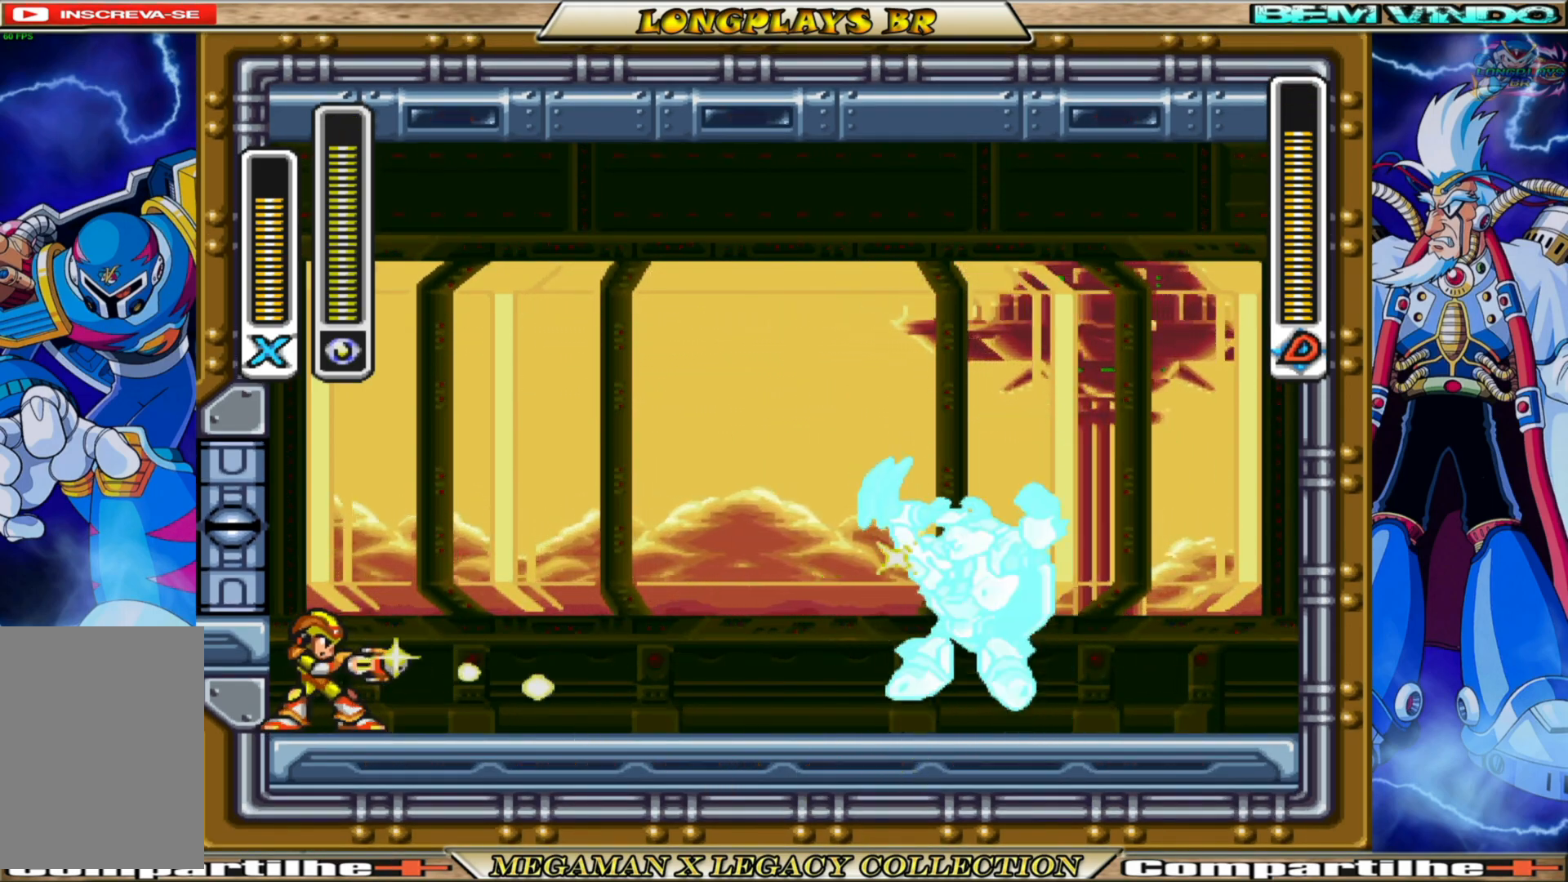
{"buttons": [], "left_stick": "center", "right_stick": "center", "events": [[17, "X", "down"], [117, "X", "up"], [200, "X", "down"], [300, "X", "up"], [383, "X", "down"], [500, "X", "up"]]}
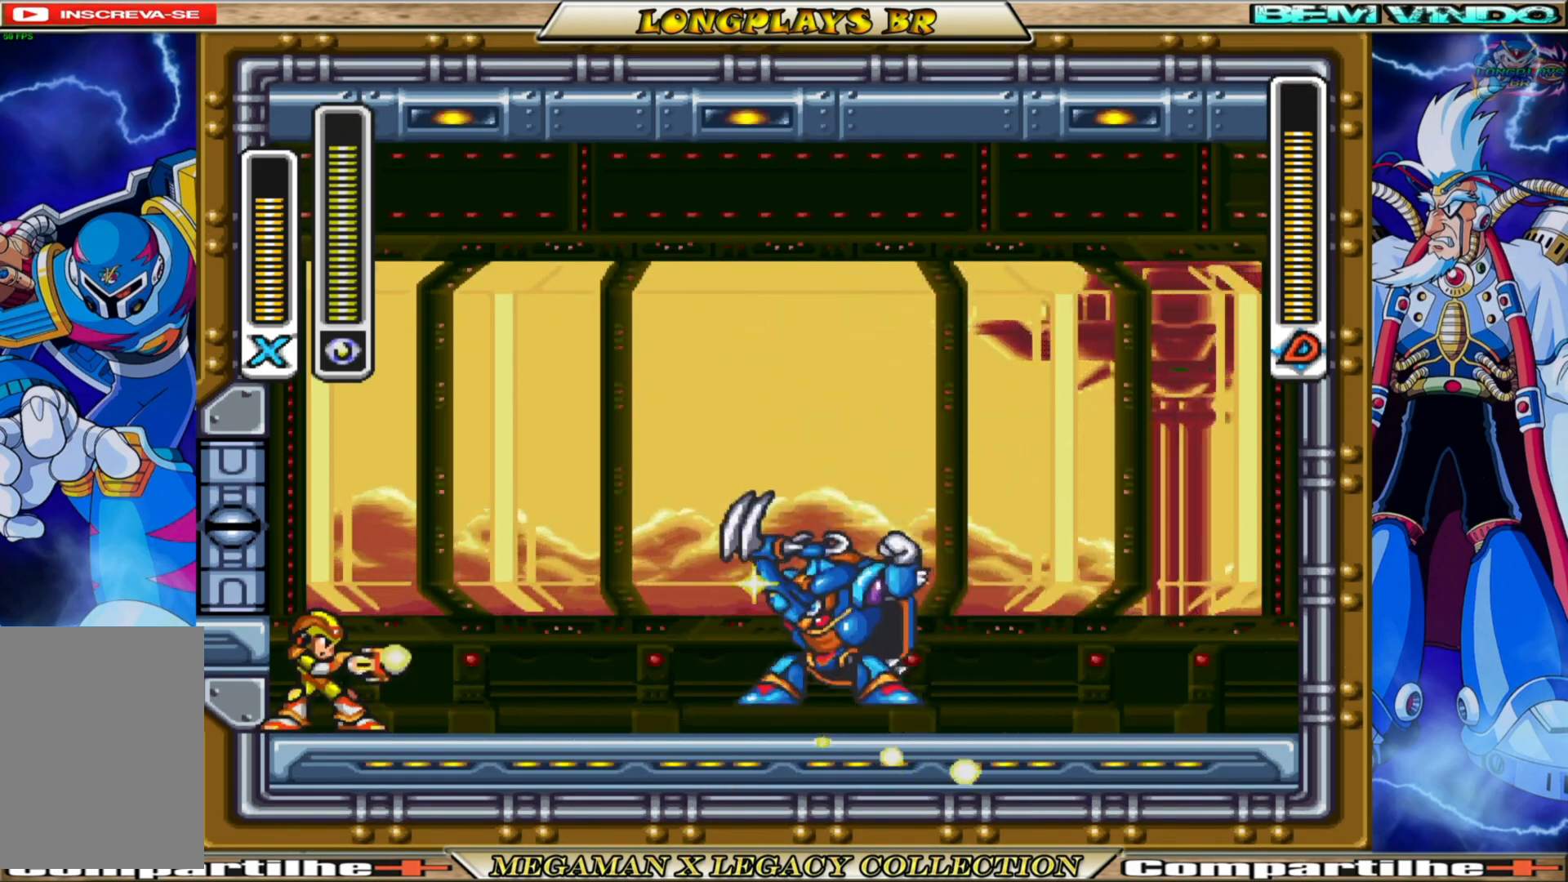
{"buttons": ["X"], "left_stick": "center", "right_stick": "center", "events": [[50, "X", "down"], [167, "X", "up"], [250, "X", "down"], [350, "X", "up"], [433, "X", "down"]]}
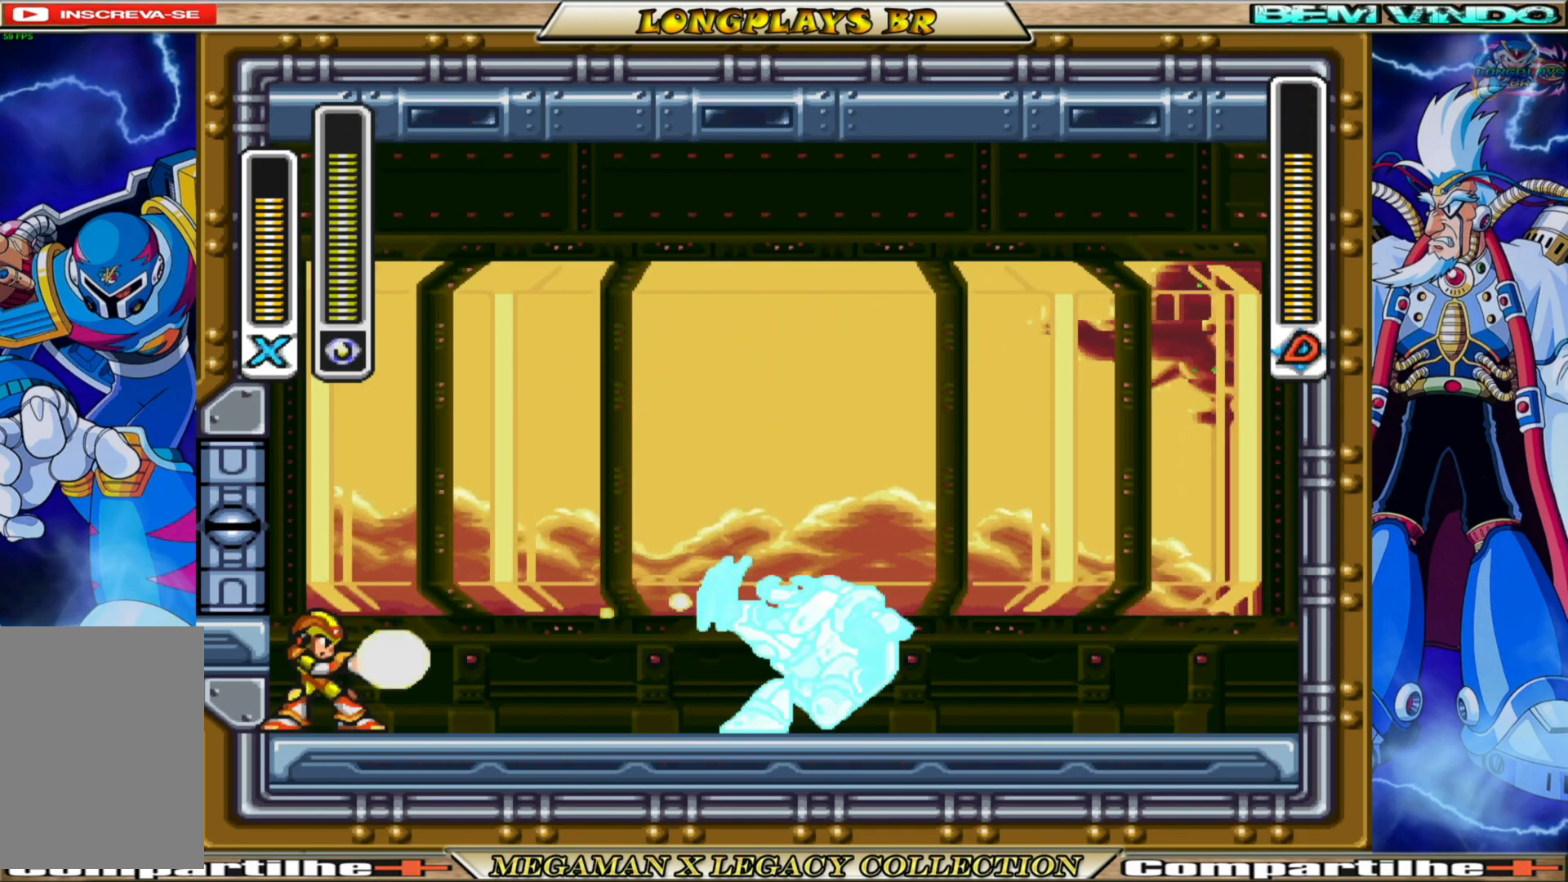
{"buttons": ["X"], "left_stick": "center", "right_stick": "center", "events": [[33, "X", "up"], [100, "X", "down"], [200, "X", "up"], [300, "X", "down"], [400, "X", "up"], [467, "X", "down"]]}
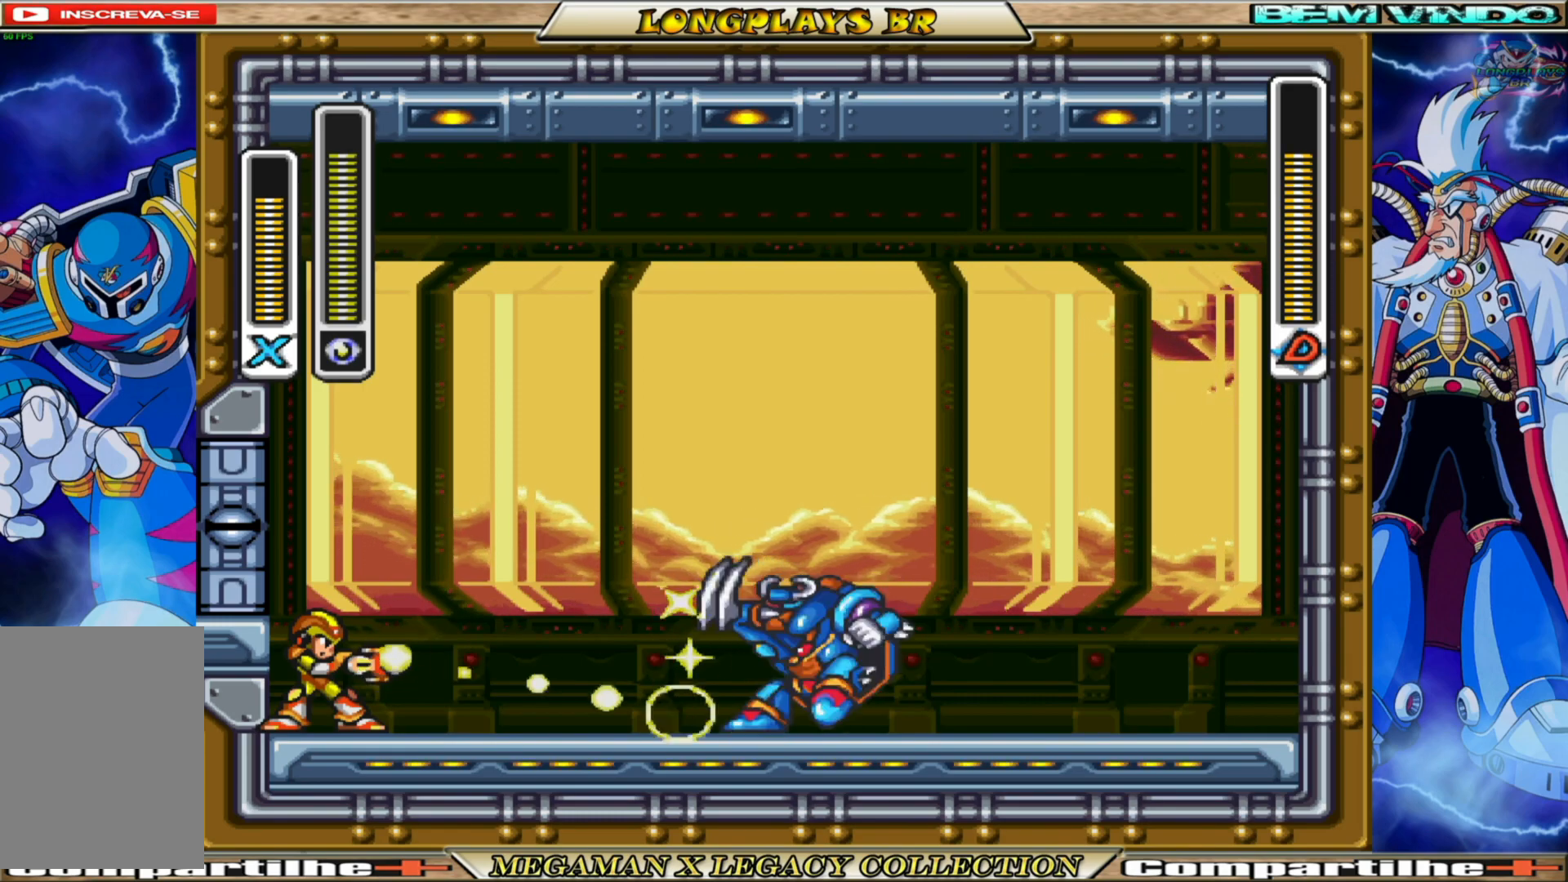
{"buttons": [], "left_stick": "center", "right_stick": "center", "events": [[83, "X", "up"], [150, "X", "down"], [267, "X", "up"], [333, "X", "down"], [450, "X", "up"]]}
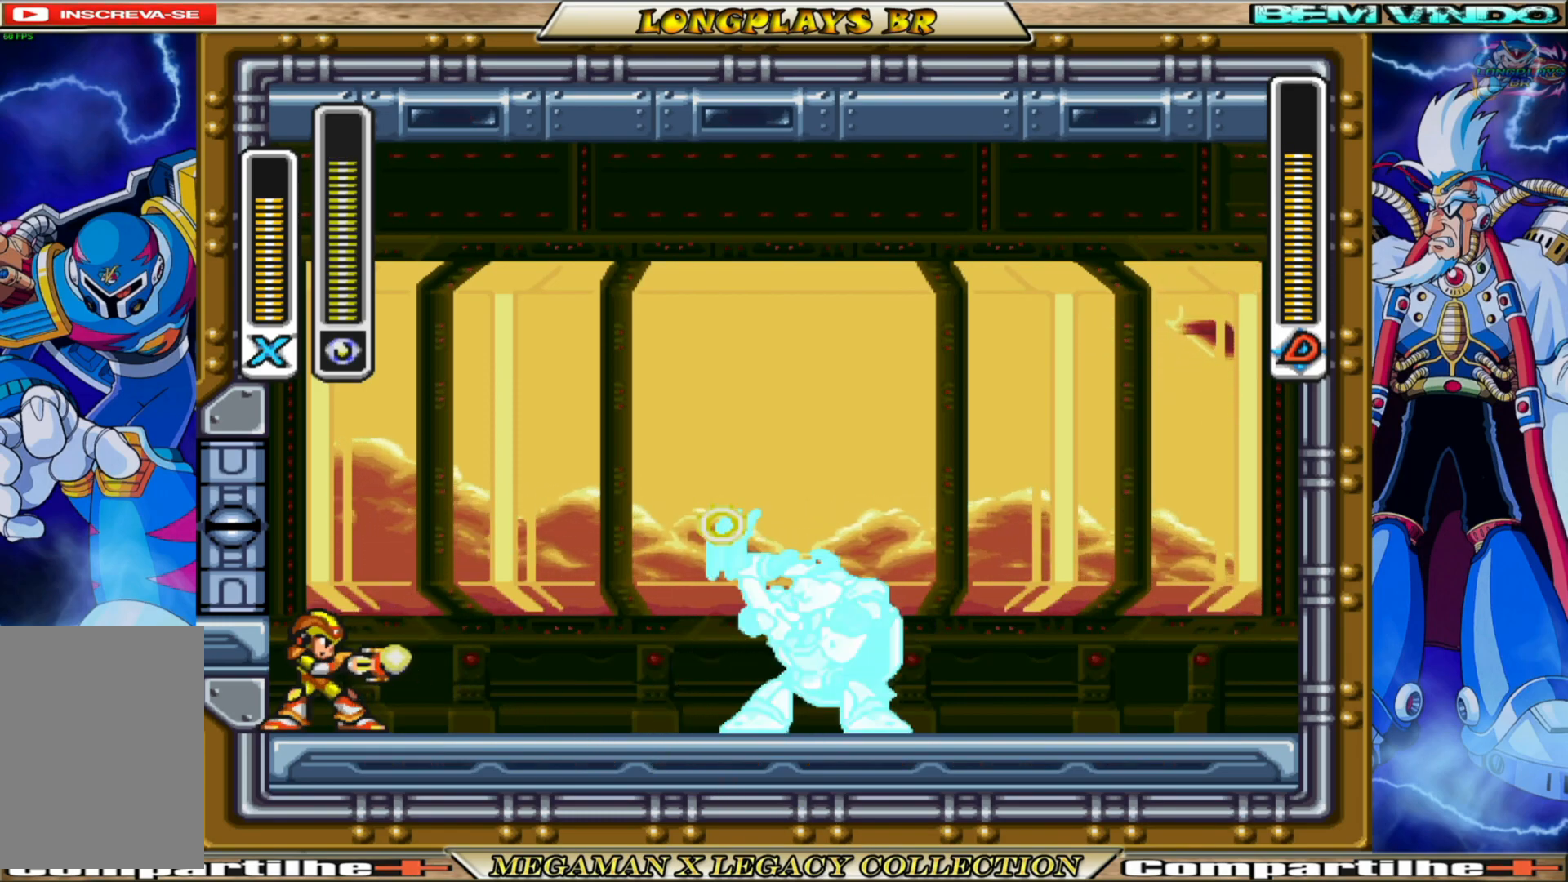
{"buttons": [], "left_stick": "center", "right_stick": "center", "events": [[17, "X", "down"], [117, "X", "up"], [200, "X", "down"], [283, "X", "up"], [367, "X", "down"], [467, "X", "up"]]}
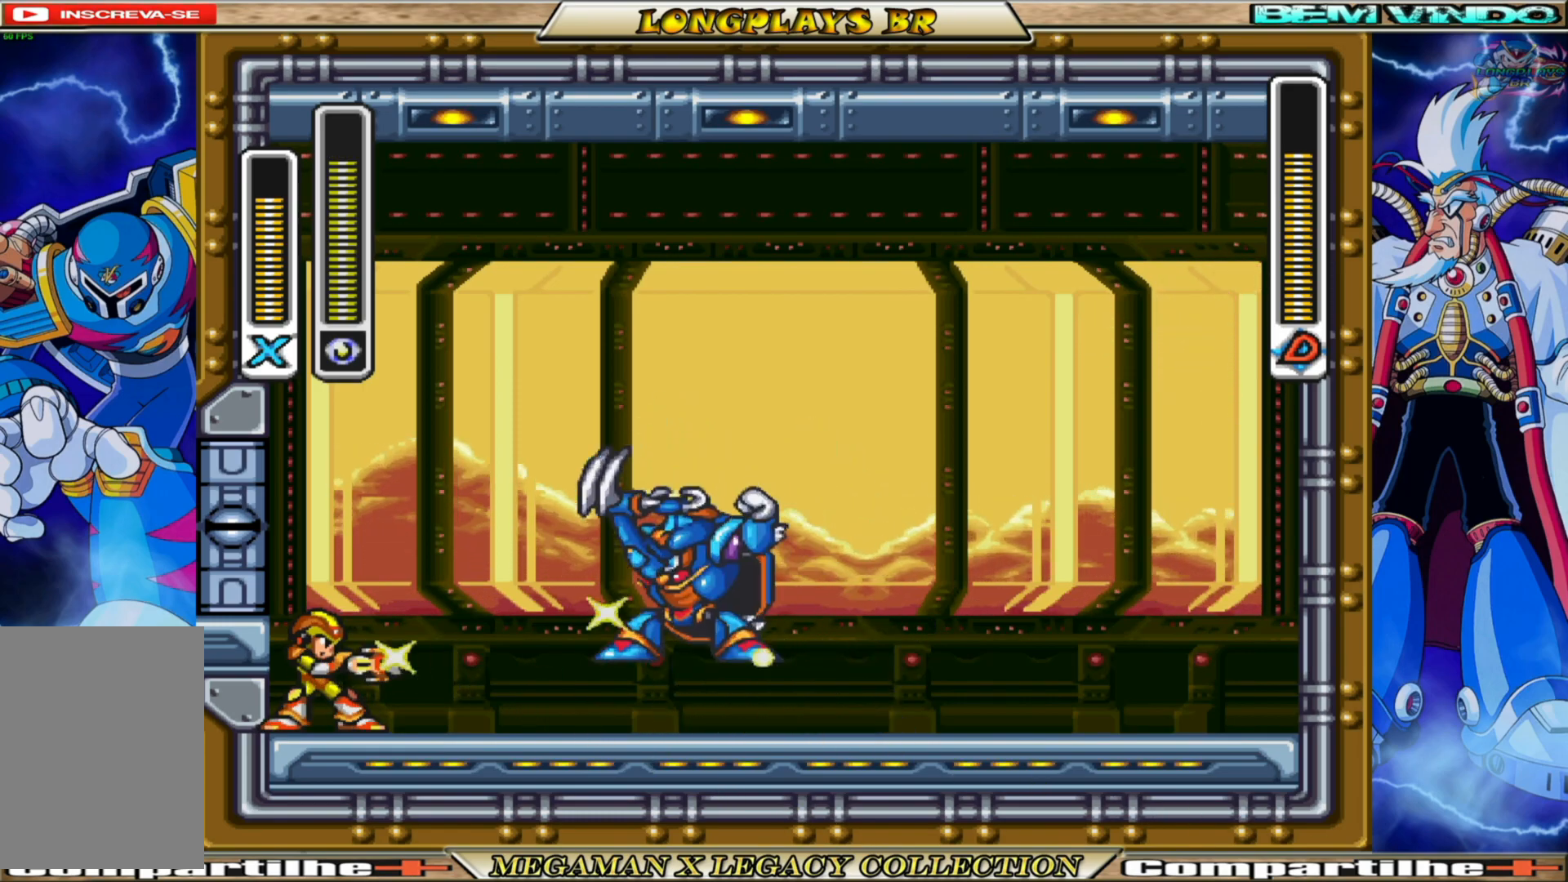
{"buttons": [], "left_stick": "center", "right_stick": "center", "events": [[33, "X", "down"], [133, "X", "up"], [217, "X", "down"], [317, "X", "up"], [417, "X", "down"], [500, "X", "up"]]}
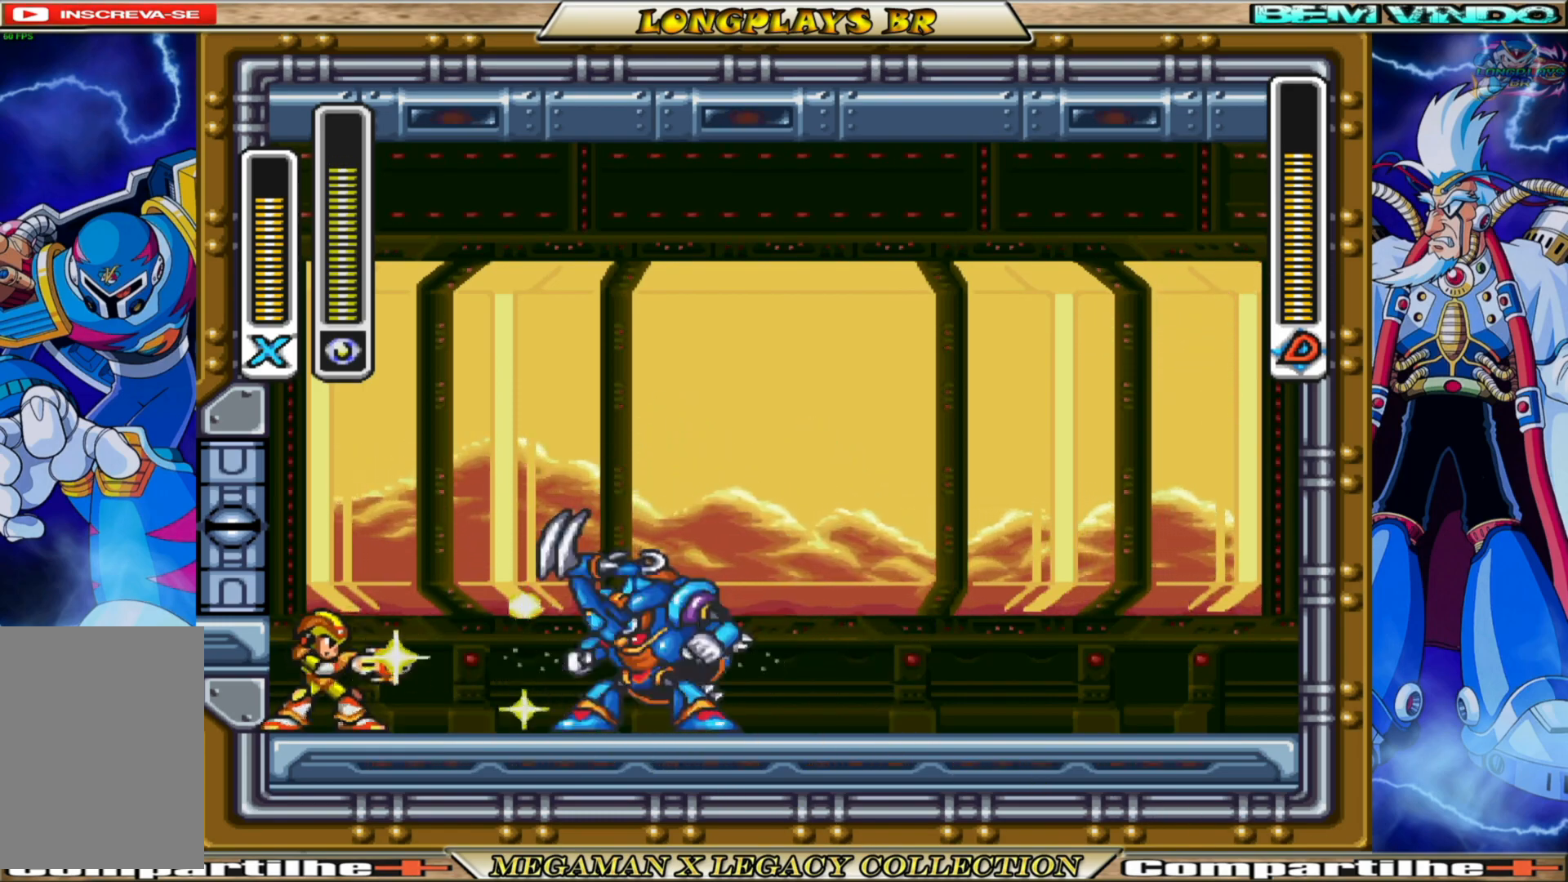
{"buttons": ["A", "B", "DPAD_LEFT"], "left_stick": "center", "right_stick": "center", "events": [[83, "X", "down"], [183, "X", "up"], [383, "B", "down"], [417, "A", "down"], [433, "DPAD_LEFT", "down"]]}
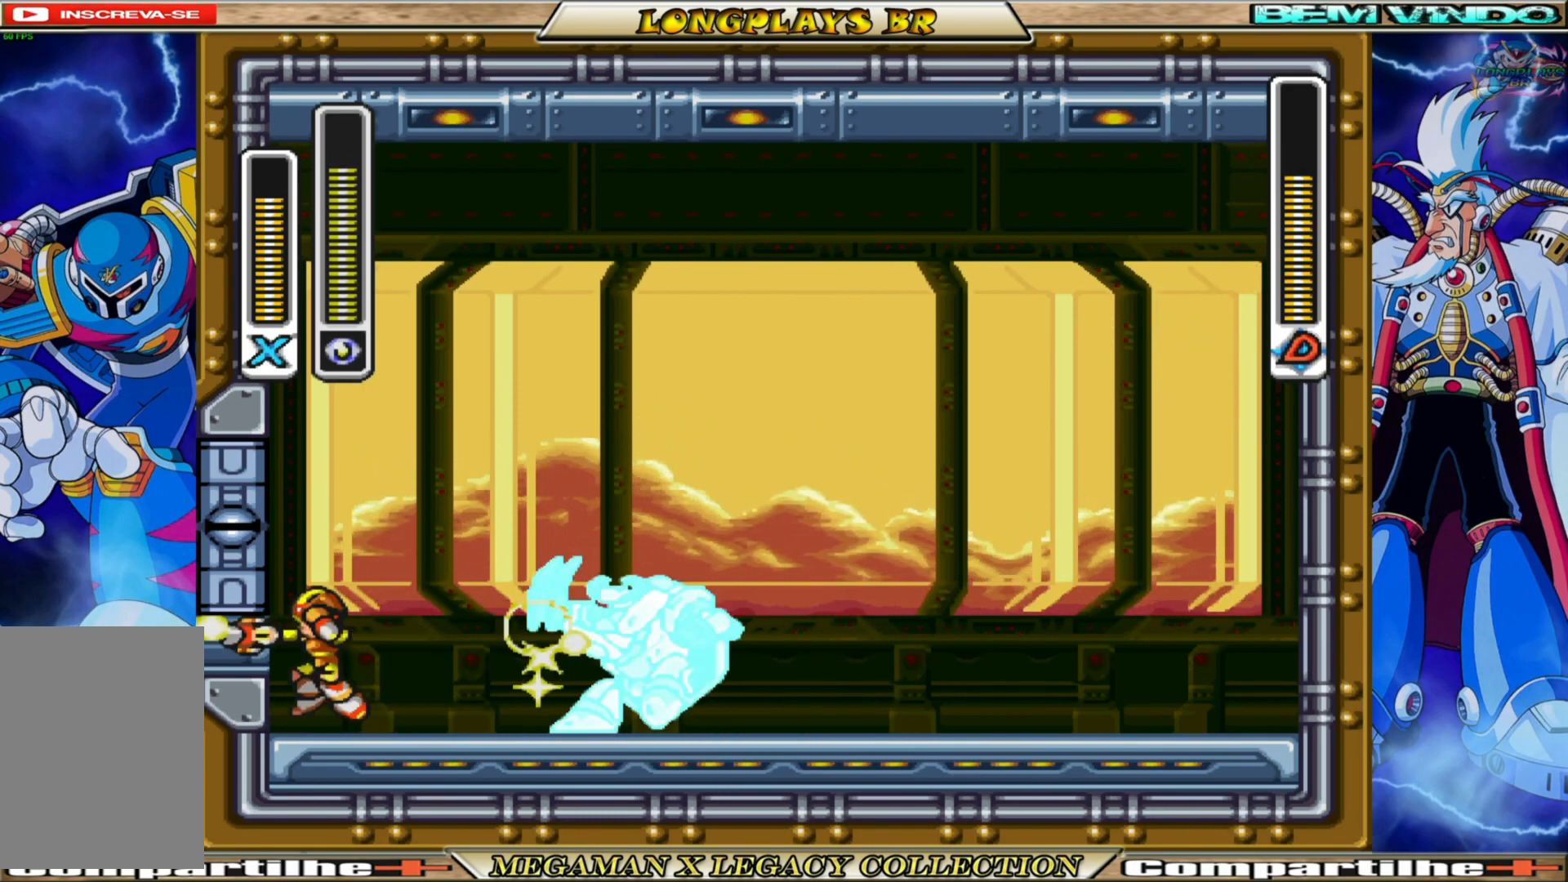
{"buttons": ["A", "B", "DPAD_RIGHT"], "left_stick": "center", "right_stick": "center", "events": [[83, "DPAD_UP", "down"], [133, "A", "up"], [150, "B", "up"], [217, "B", "down"], [233, "A", "down"], [300, "DPAD_LEFT", "up"], [350, "DPAD_RIGHT", "down"], [400, "DPAD_UP", "up"]]}
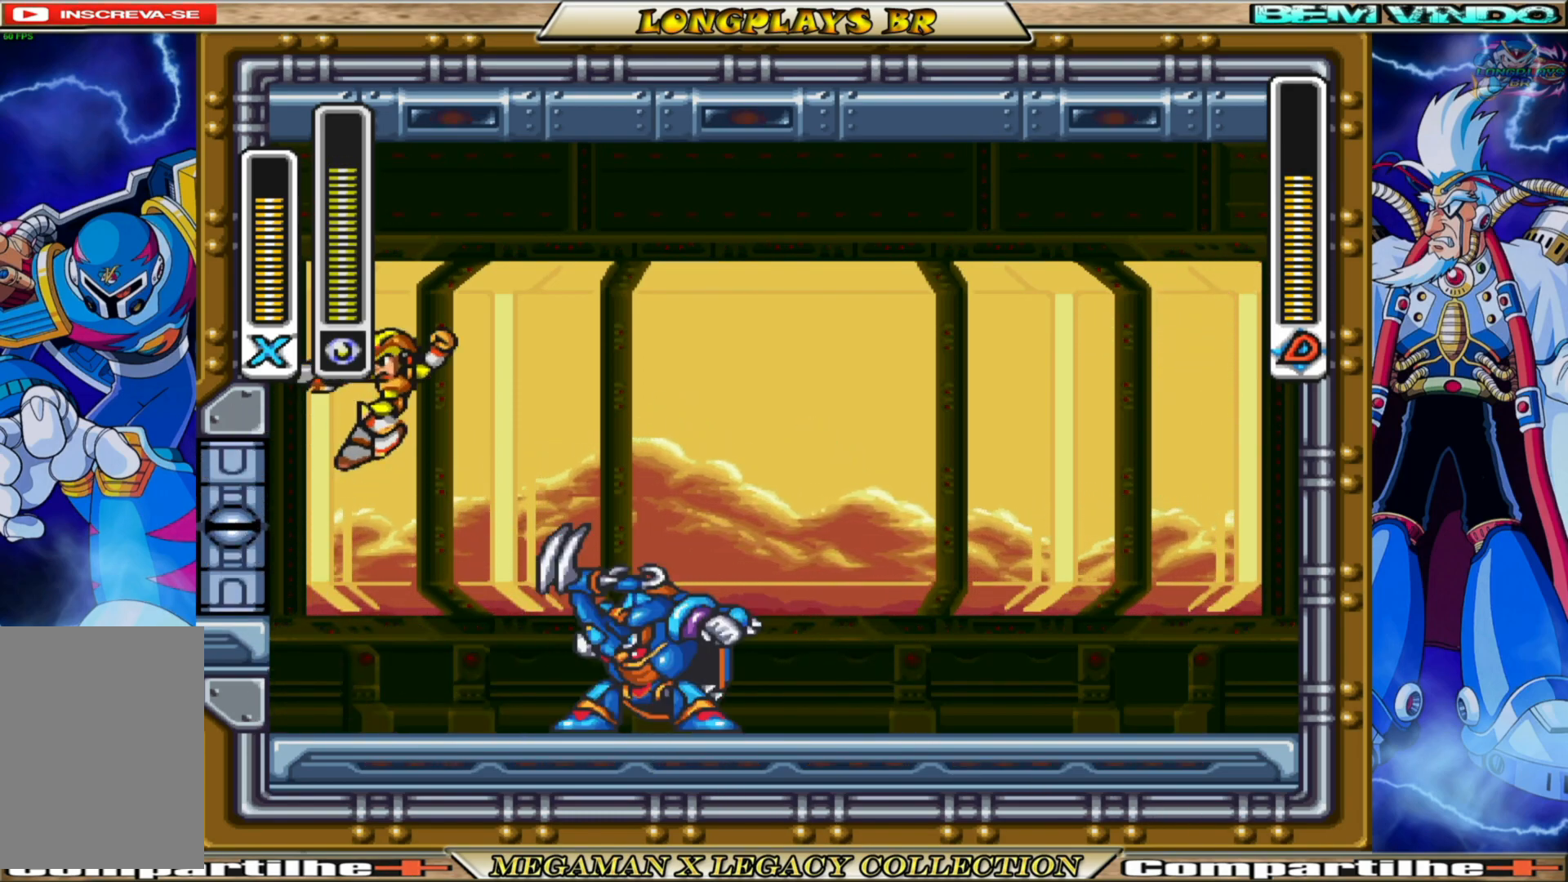
{"buttons": ["B", "DPAD_RIGHT"], "left_stick": "center", "right_stick": "center", "events": [[483, "A", "up"]]}
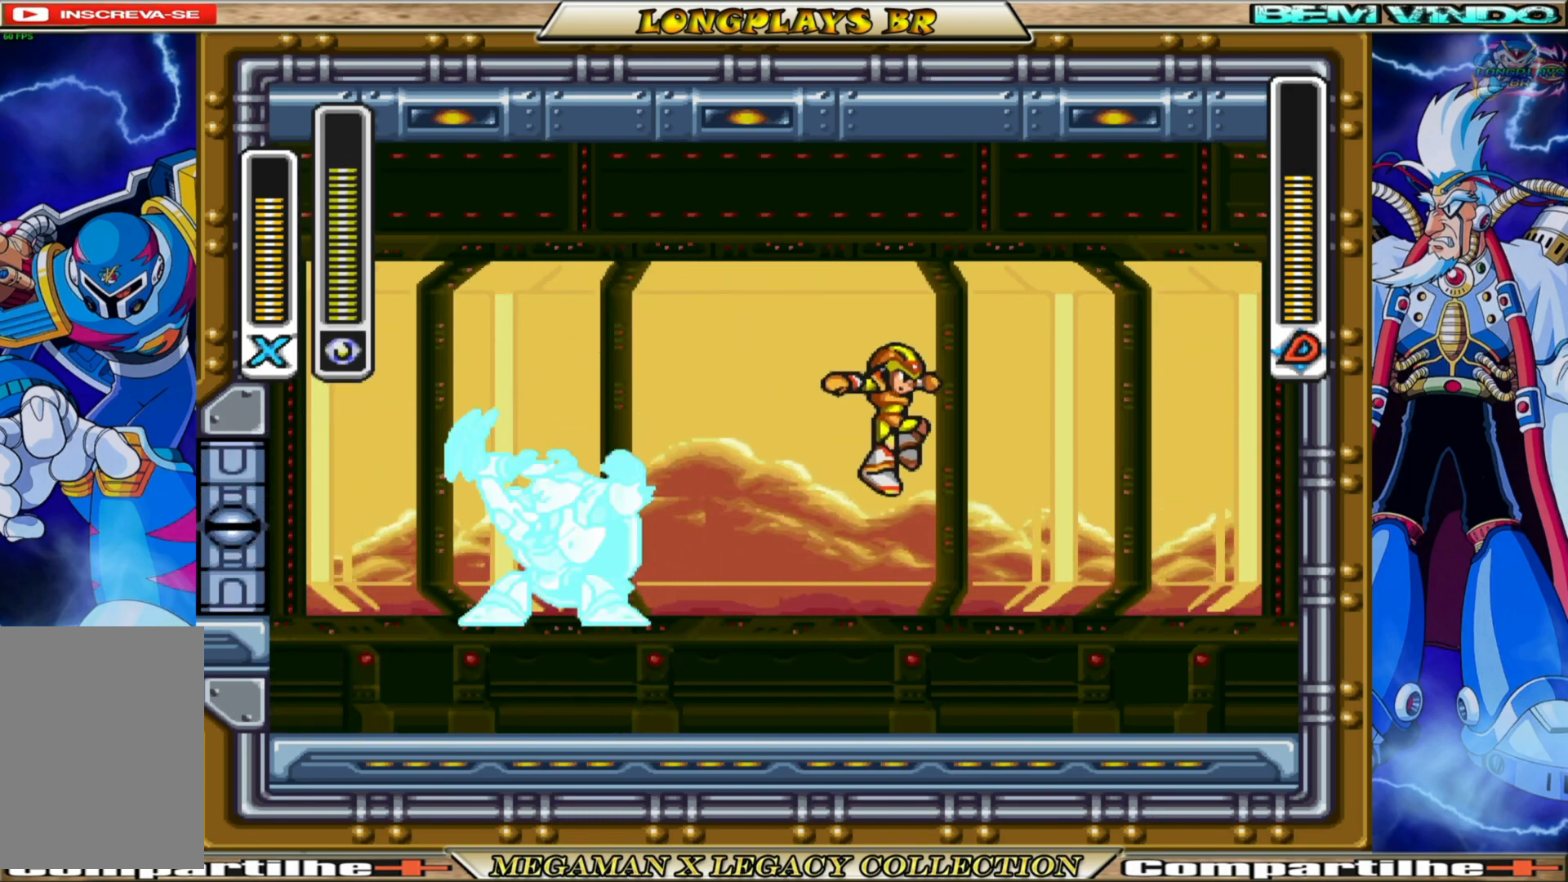
{"buttons": ["DPAD_LEFT"], "left_stick": "center", "right_stick": "center", "events": [[17, "B", "up"], [283, "B", "down"], [400, "DPAD_RIGHT", "up"], [433, "B", "up"], [433, "DPAD_LEFT", "down"]]}
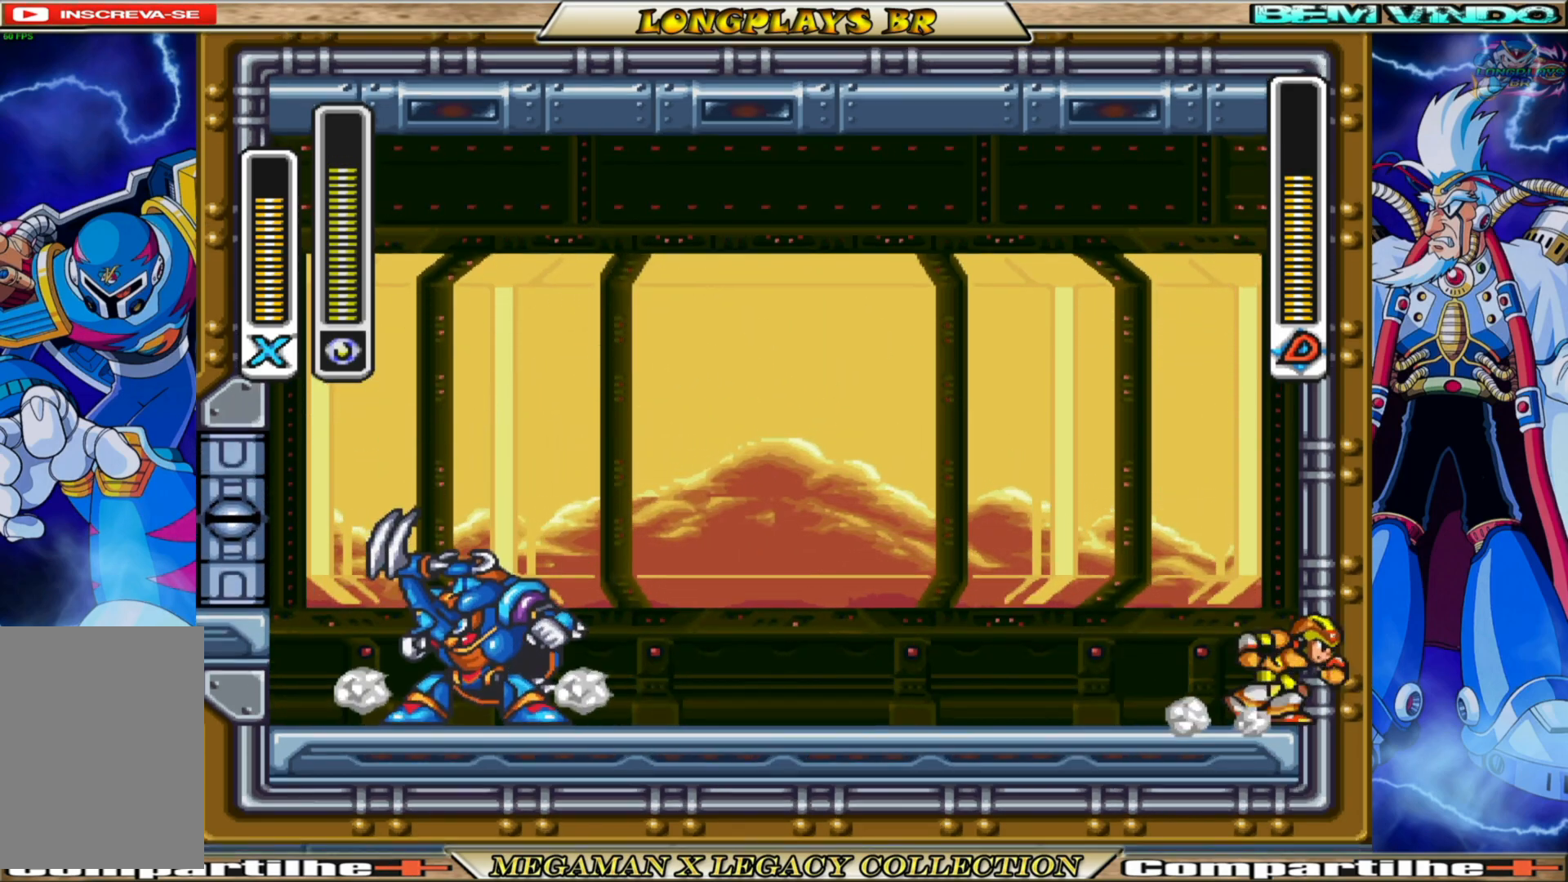
{"buttons": [], "left_stick": "center", "right_stick": "center", "events": [[50, "X", "down"], [117, "DPAD_LEFT", "up"], [150, "X", "up"], [200, "X", "down"], [283, "X", "up"], [350, "X", "down"], [450, "X", "up"]]}
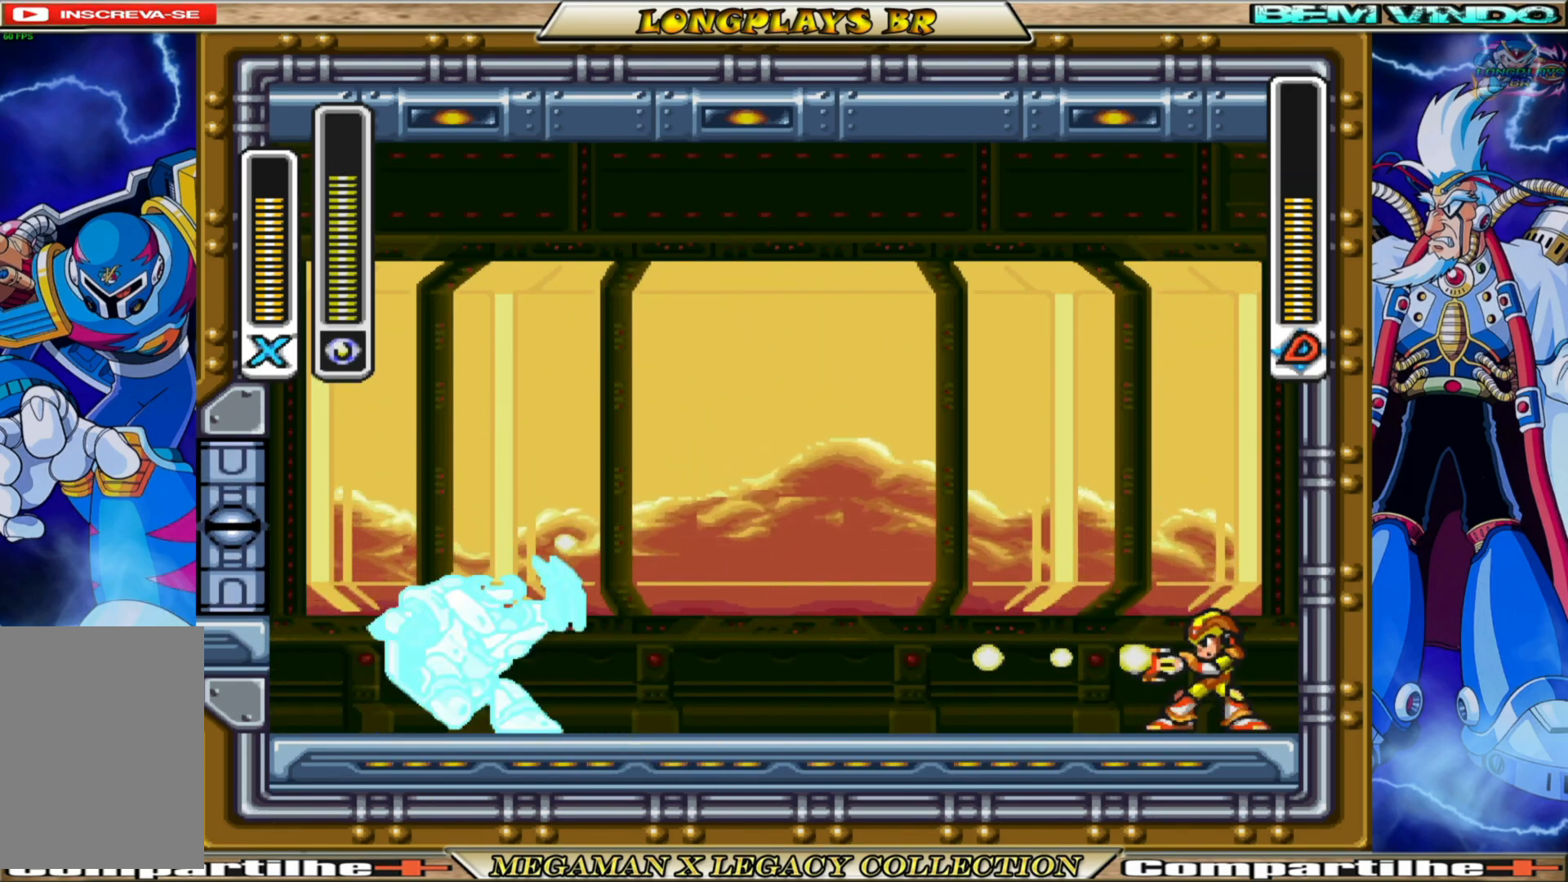
{"buttons": [], "left_stick": "center", "right_stick": "center", "events": [[33, "X", "down"], [117, "X", "up"], [200, "X", "down"], [267, "X", "up"], [367, "X", "down"], [450, "X", "up"]]}